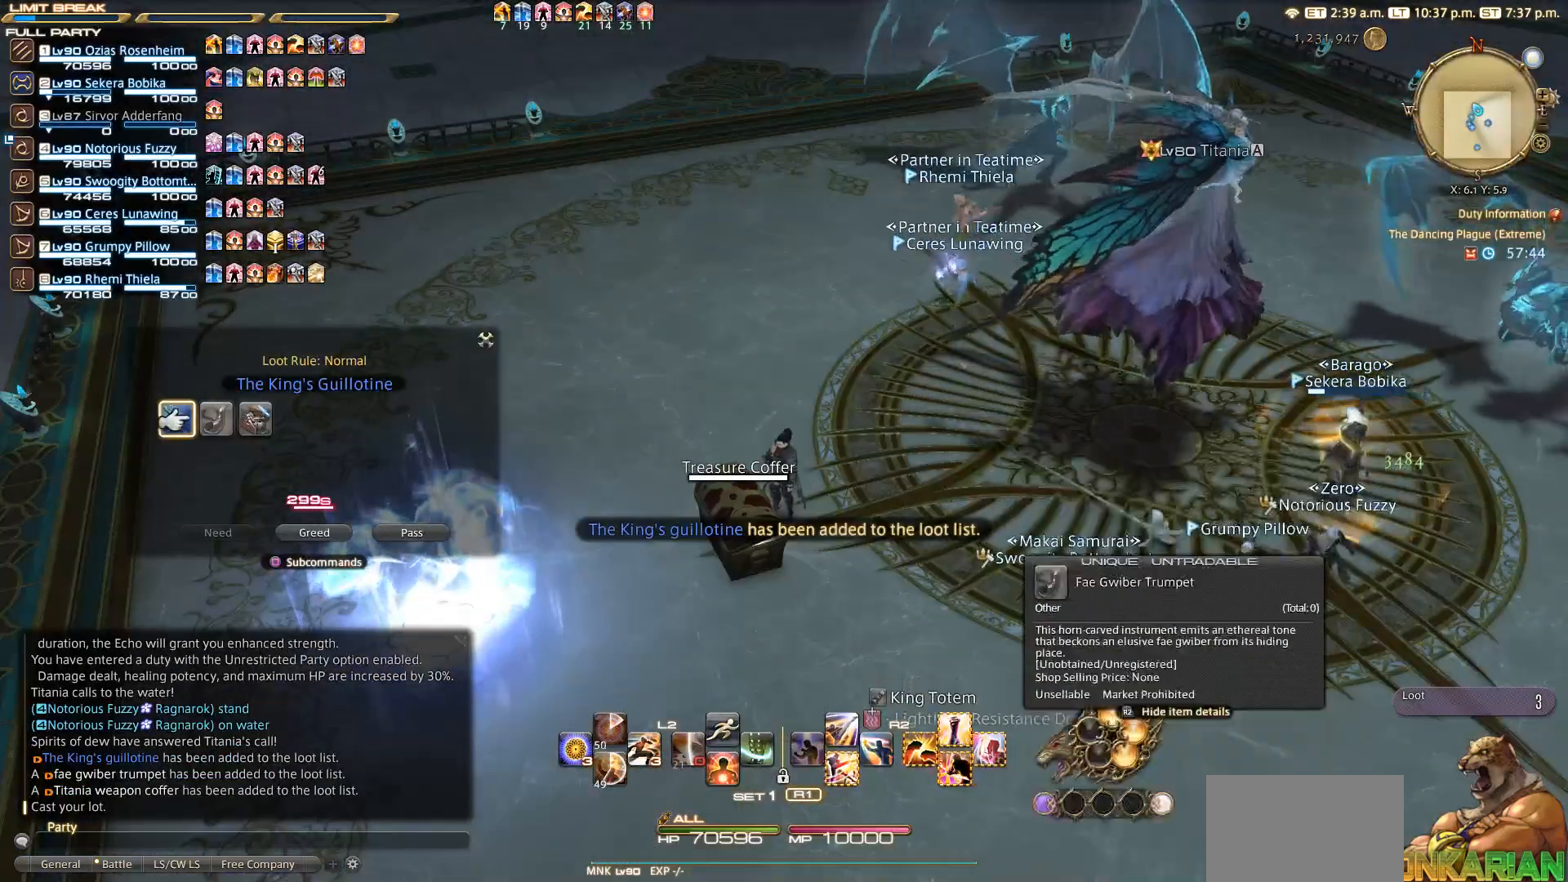
Gameplay with a controller (PlayStation layout); each line is a JSON object with the inputs held at the frame after it. "events" lists button and stick changes between this image and that frame as [ms after this image, input, new state], when the widget could be followed in between. Not read: R3.
{"buttons": [], "left_stick": "center", "right_stick": "center", "events": [[250, "CROSS", "down"], [350, "CROSS", "up"]]}
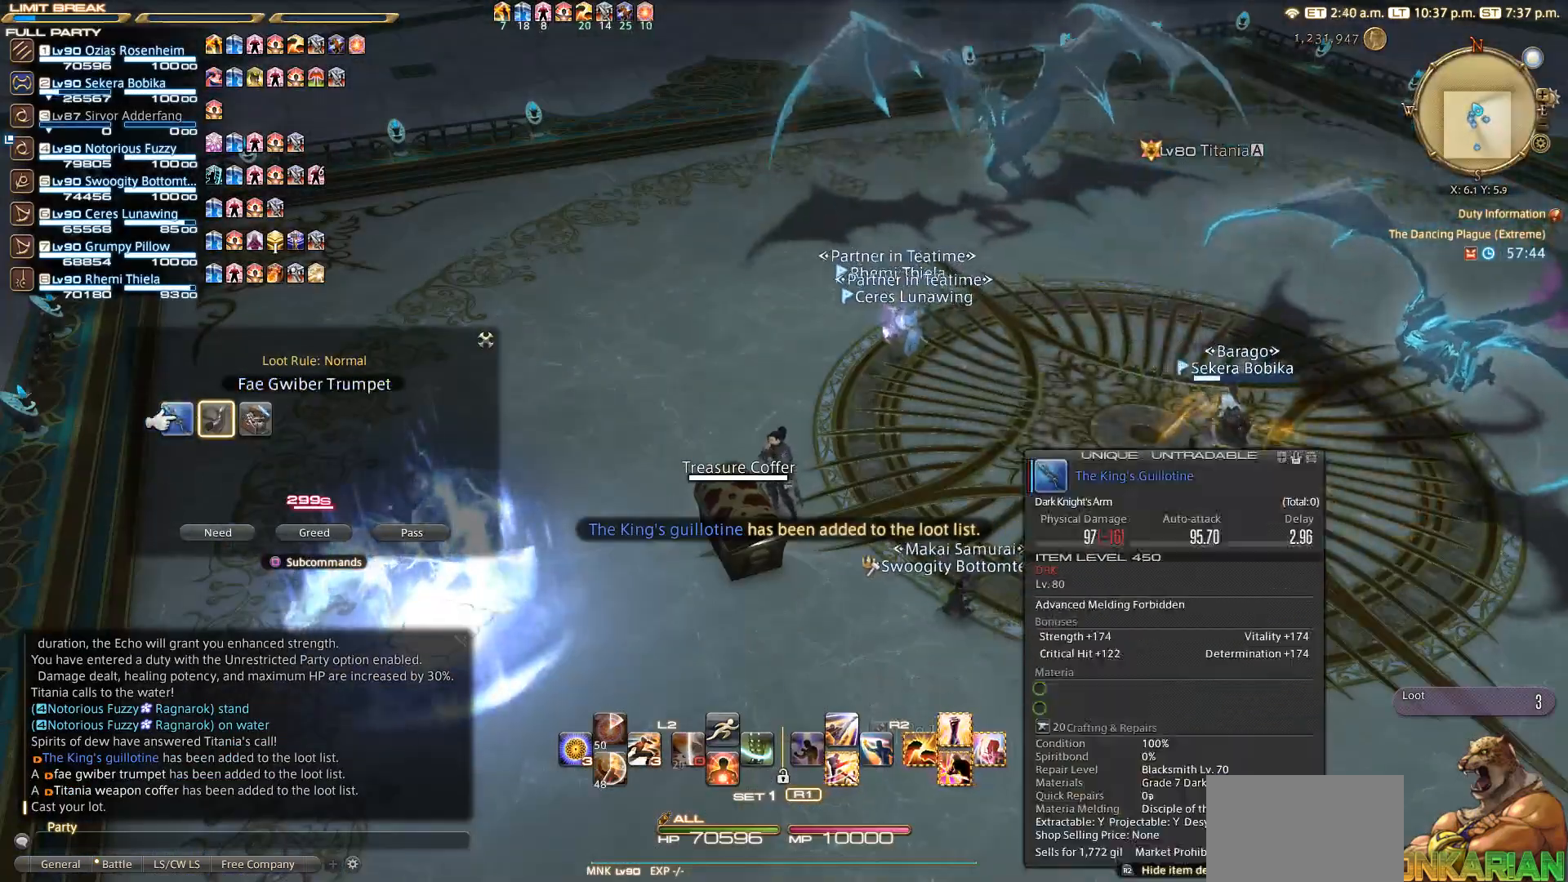
{"buttons": [], "left_stick": "center", "right_stick": "center", "events": [[33, "DPAD_LEFT", "down"], [133, "DPAD_LEFT", "up"]]}
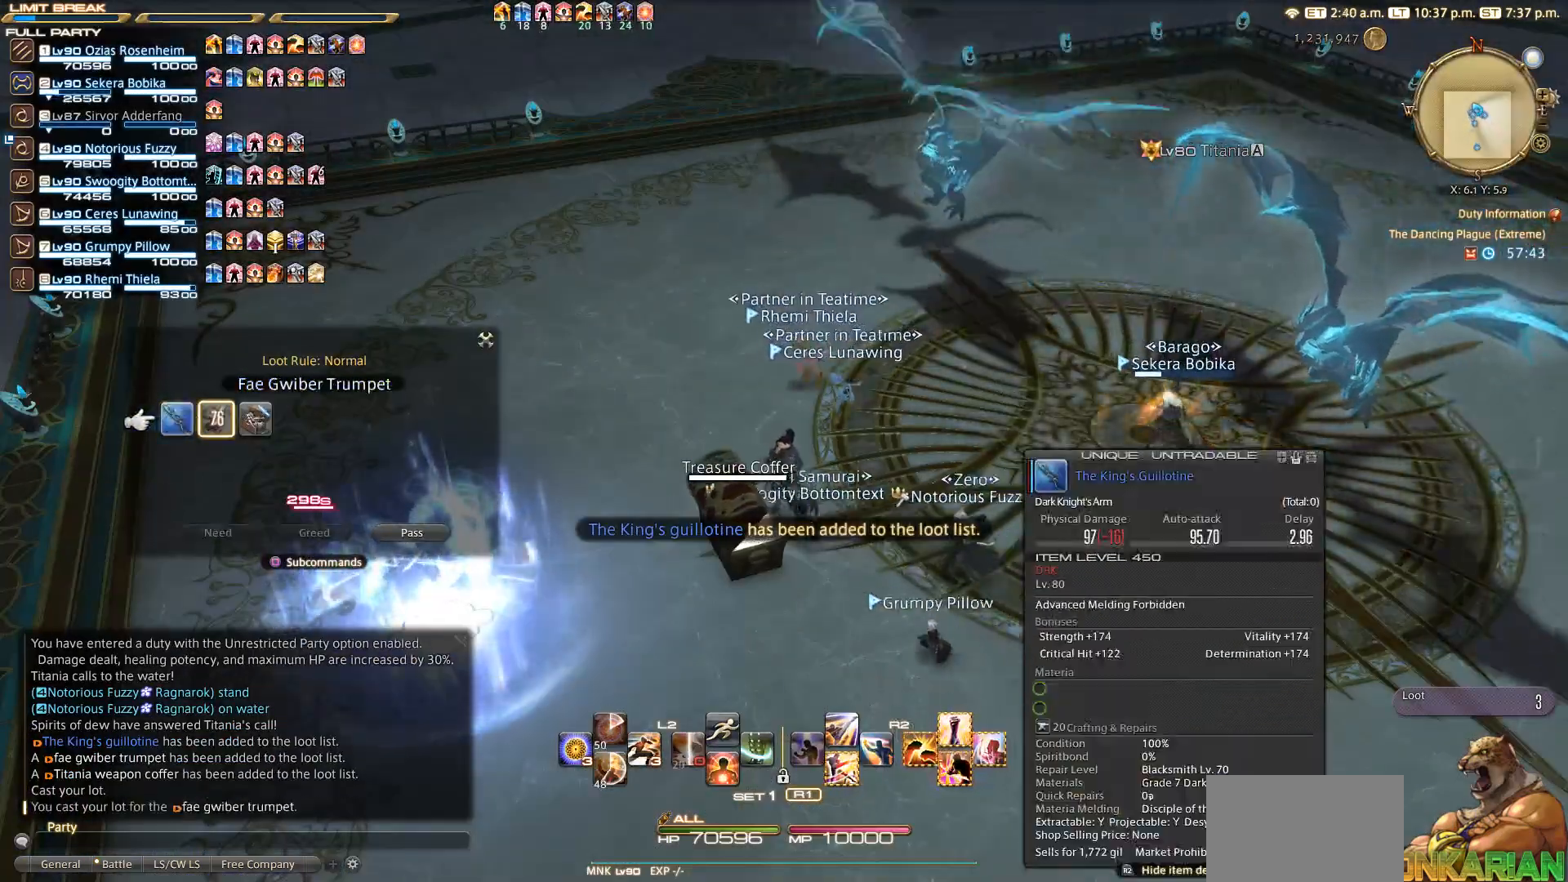
{"buttons": ["DPAD_RIGHT"], "left_stick": "center", "right_stick": "center", "events": [[433, "DPAD_RIGHT", "down"]]}
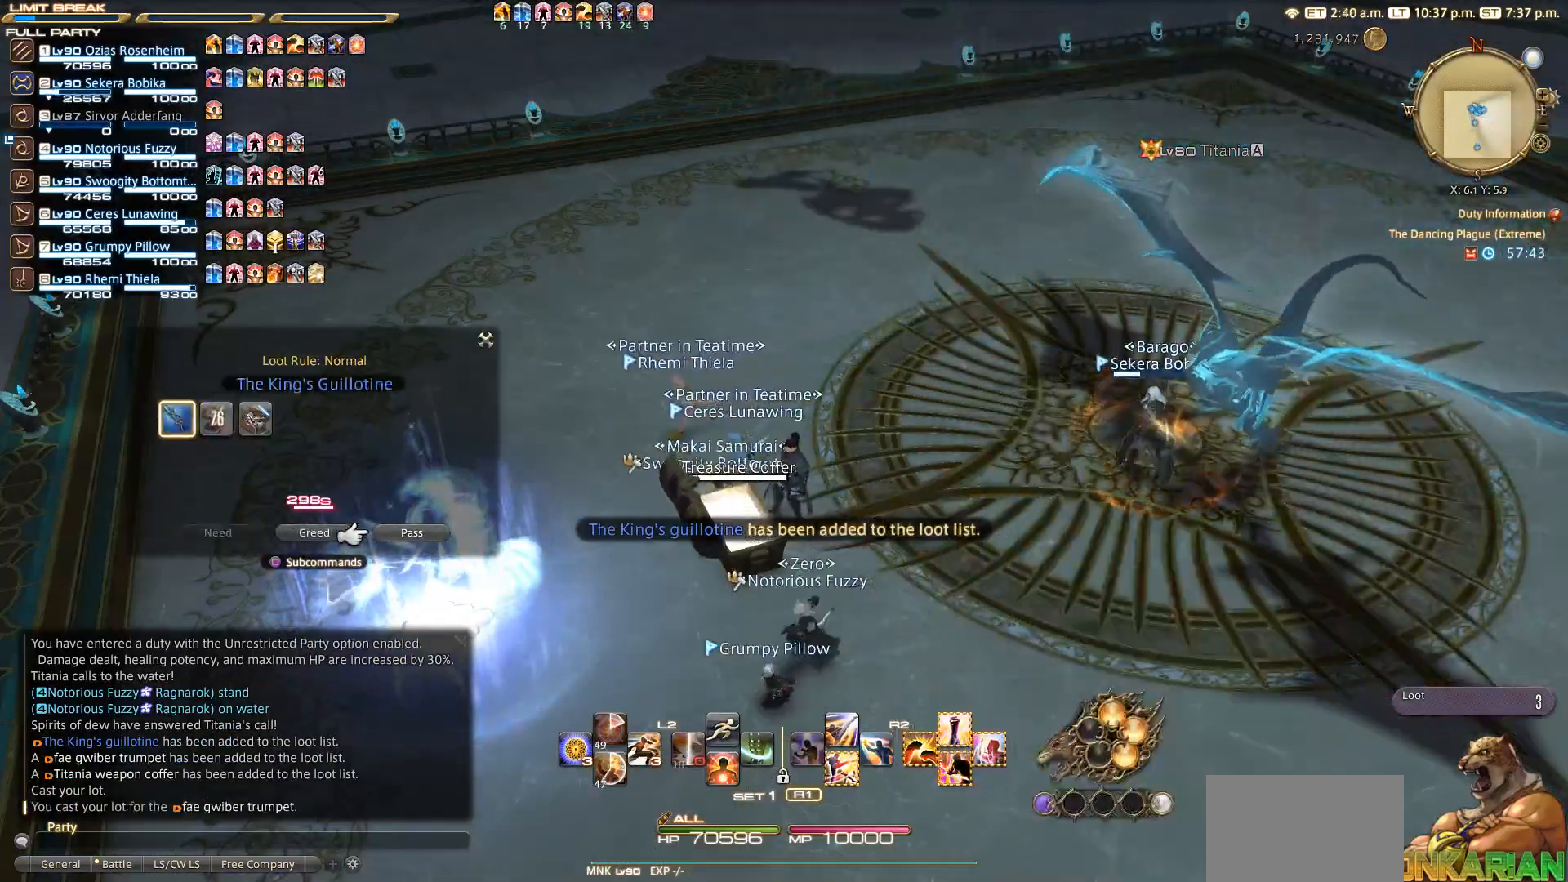
{"buttons": [], "left_stick": "center", "right_stick": "center", "events": [[33, "DPAD_RIGHT", "up"]]}
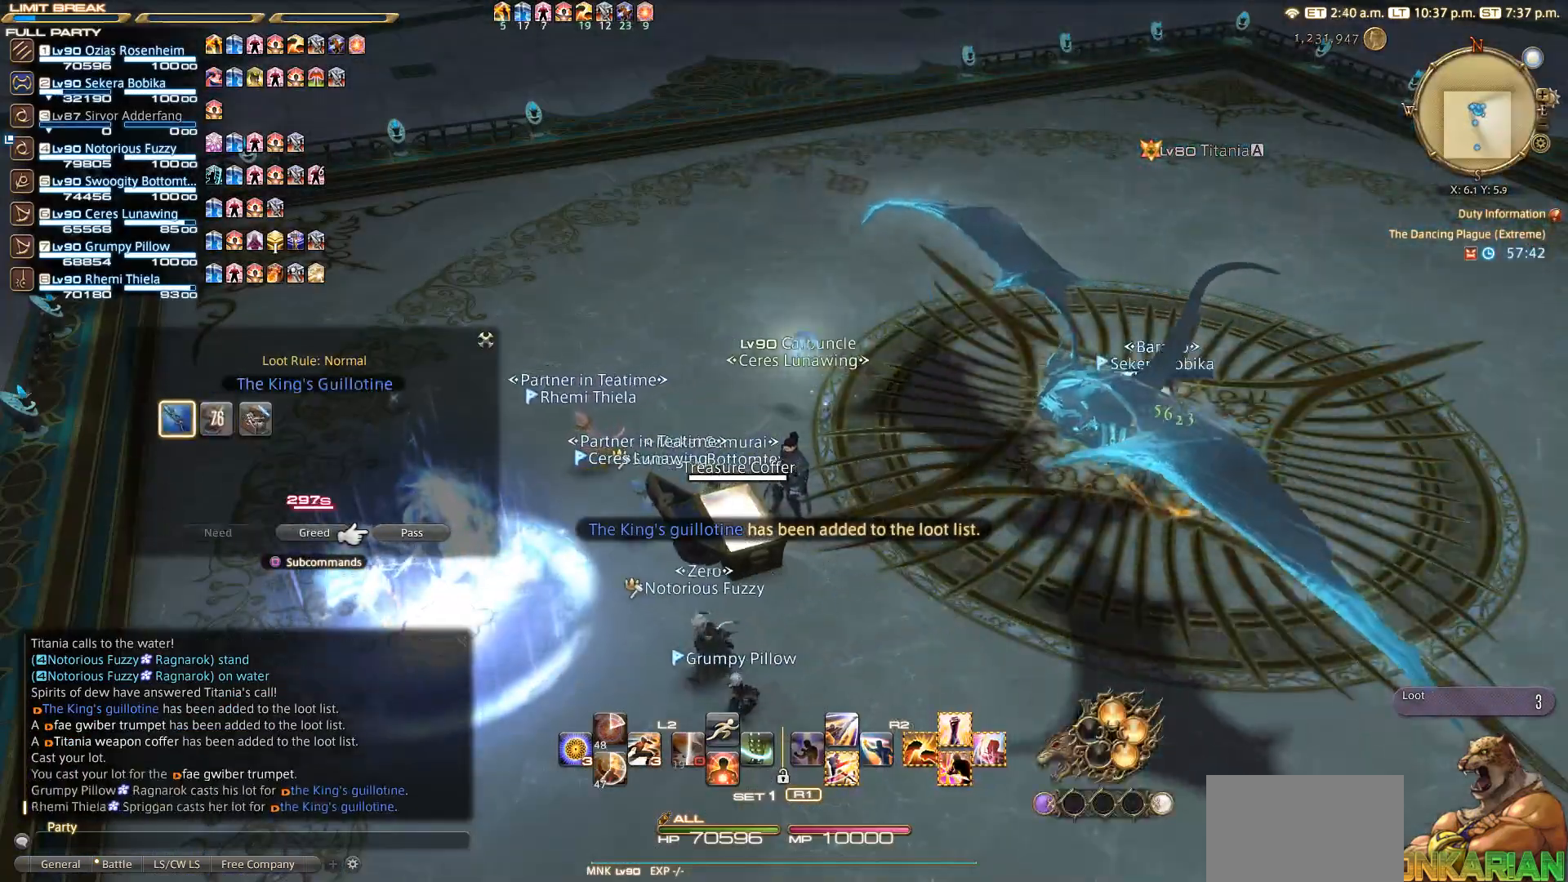
{"buttons": [], "left_stick": "center", "right_stick": "center", "events": []}
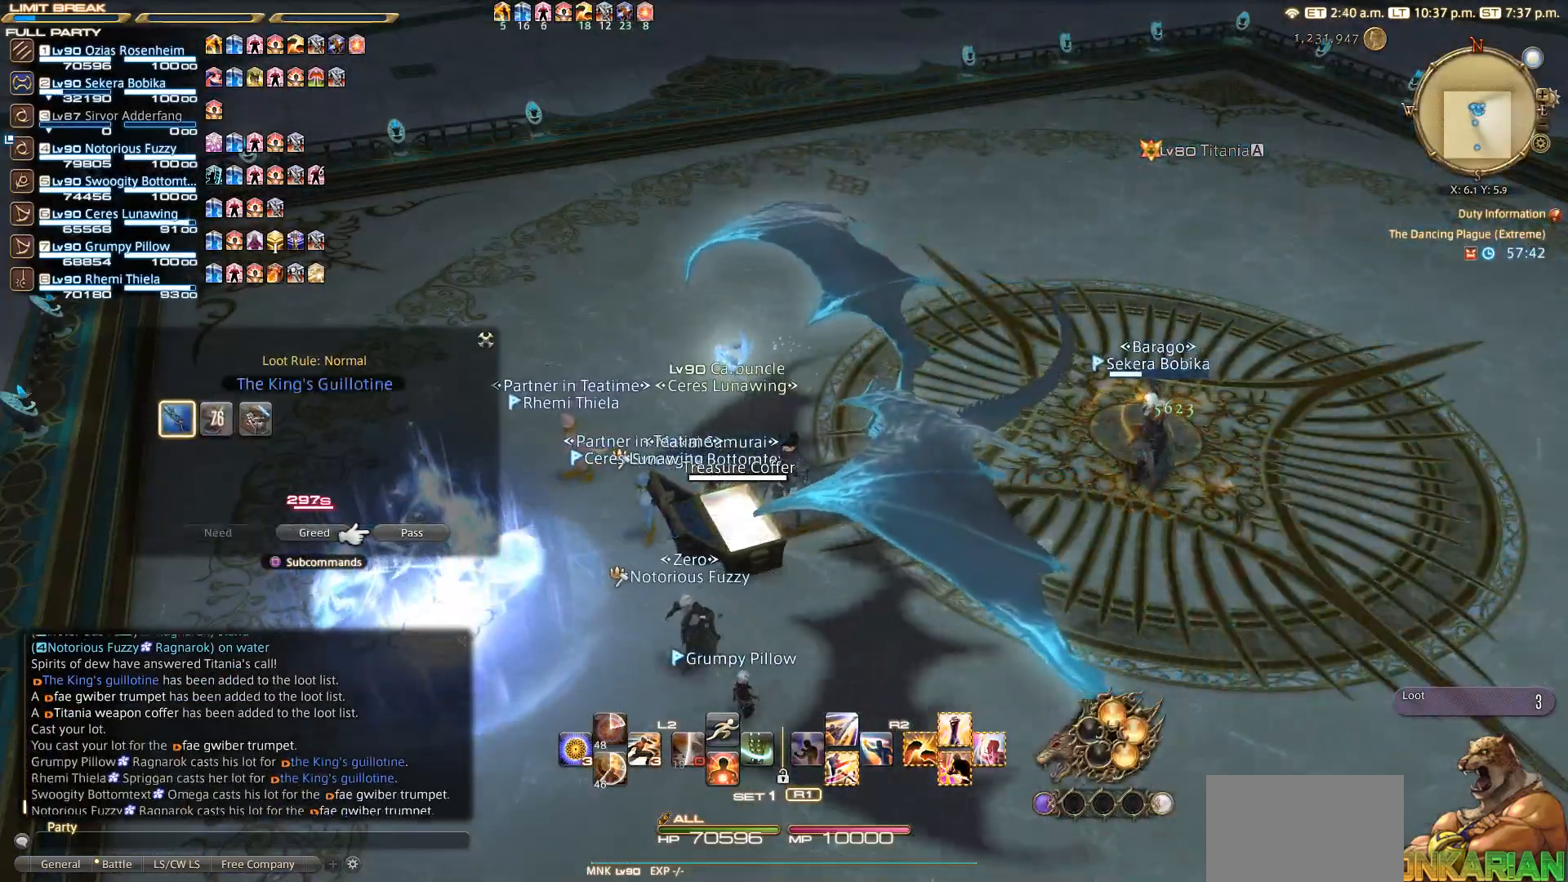
{"buttons": [], "left_stick": "center", "right_stick": "center", "events": []}
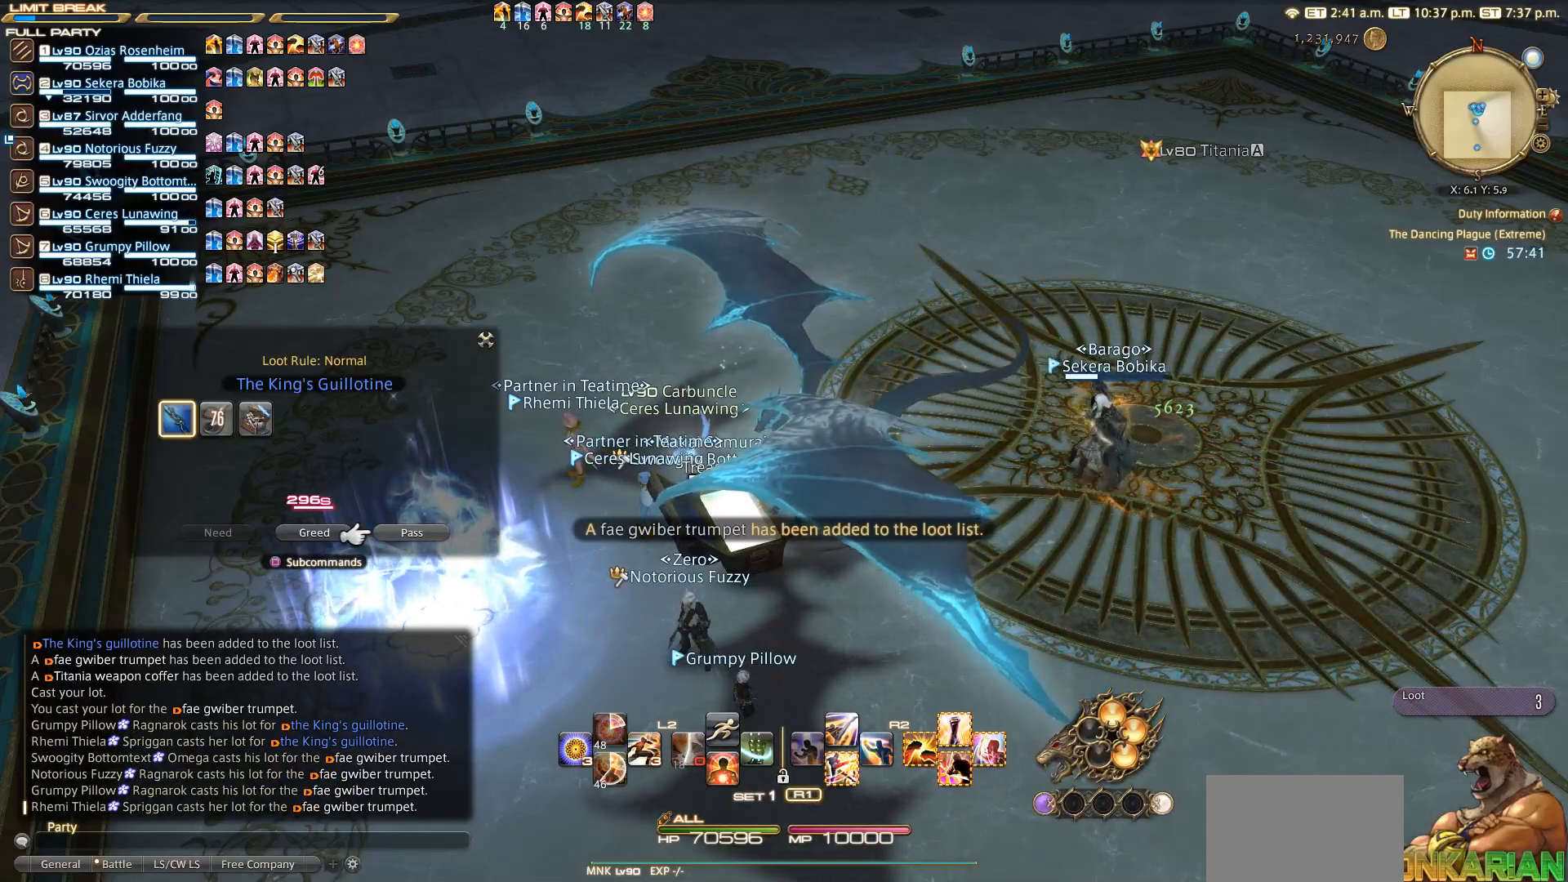
{"buttons": ["DPAD_RIGHT"], "left_stick": "center", "right_stick": "center", "events": [[450, "DPAD_RIGHT", "down"]]}
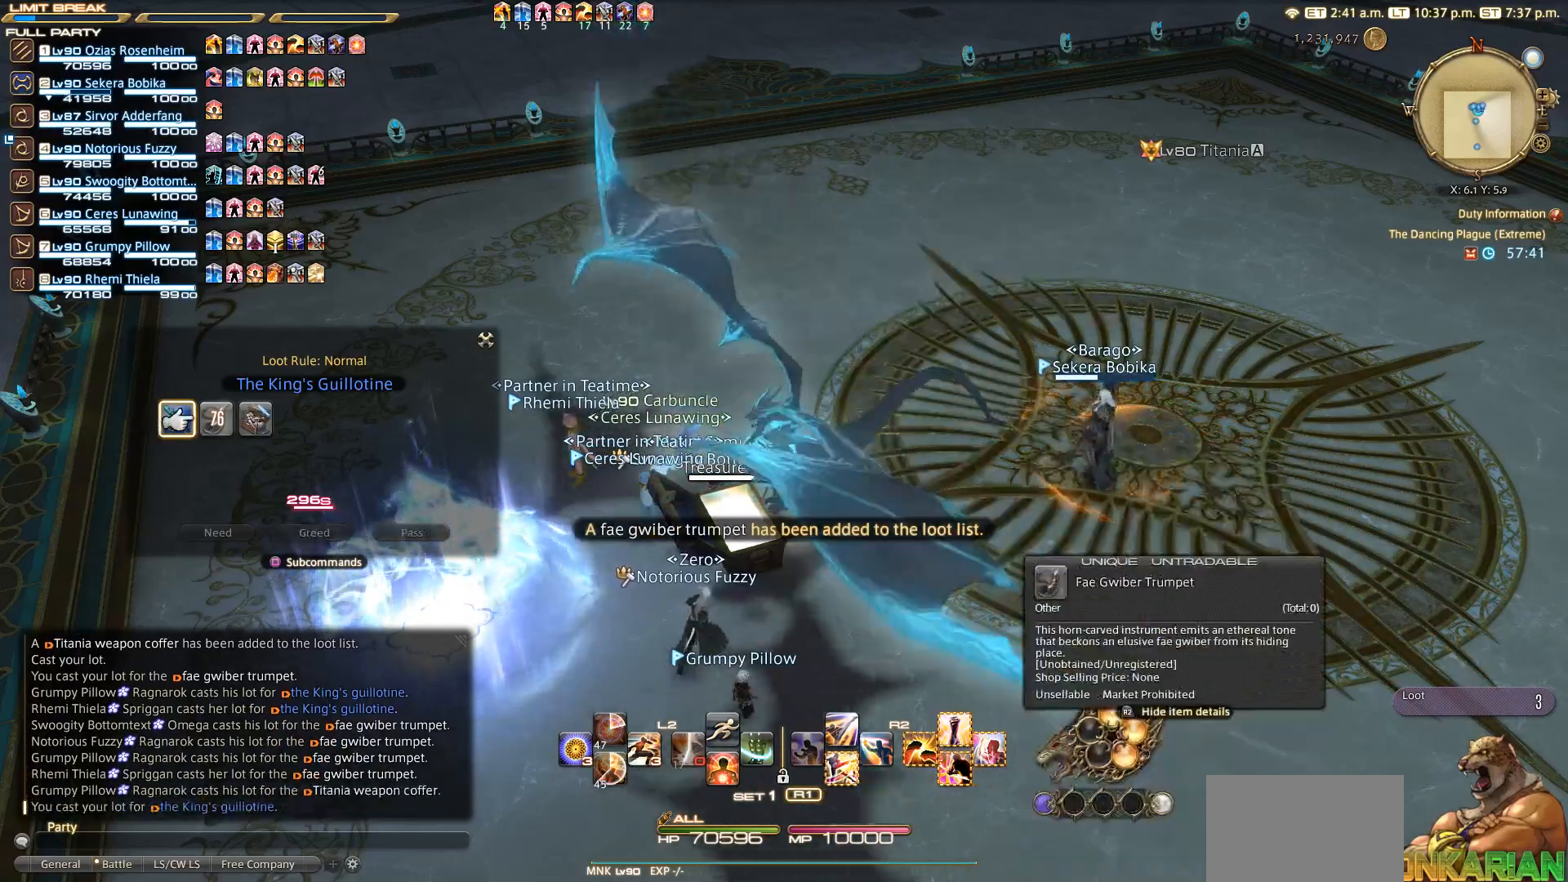
{"buttons": [], "left_stick": "center", "right_stick": "center", "events": [[33, "DPAD_RIGHT", "up"], [150, "CROSS", "down"], [250, "CROSS", "up"], [333, "DPAD_RIGHT", "down"], [433, "DPAD_RIGHT", "up"]]}
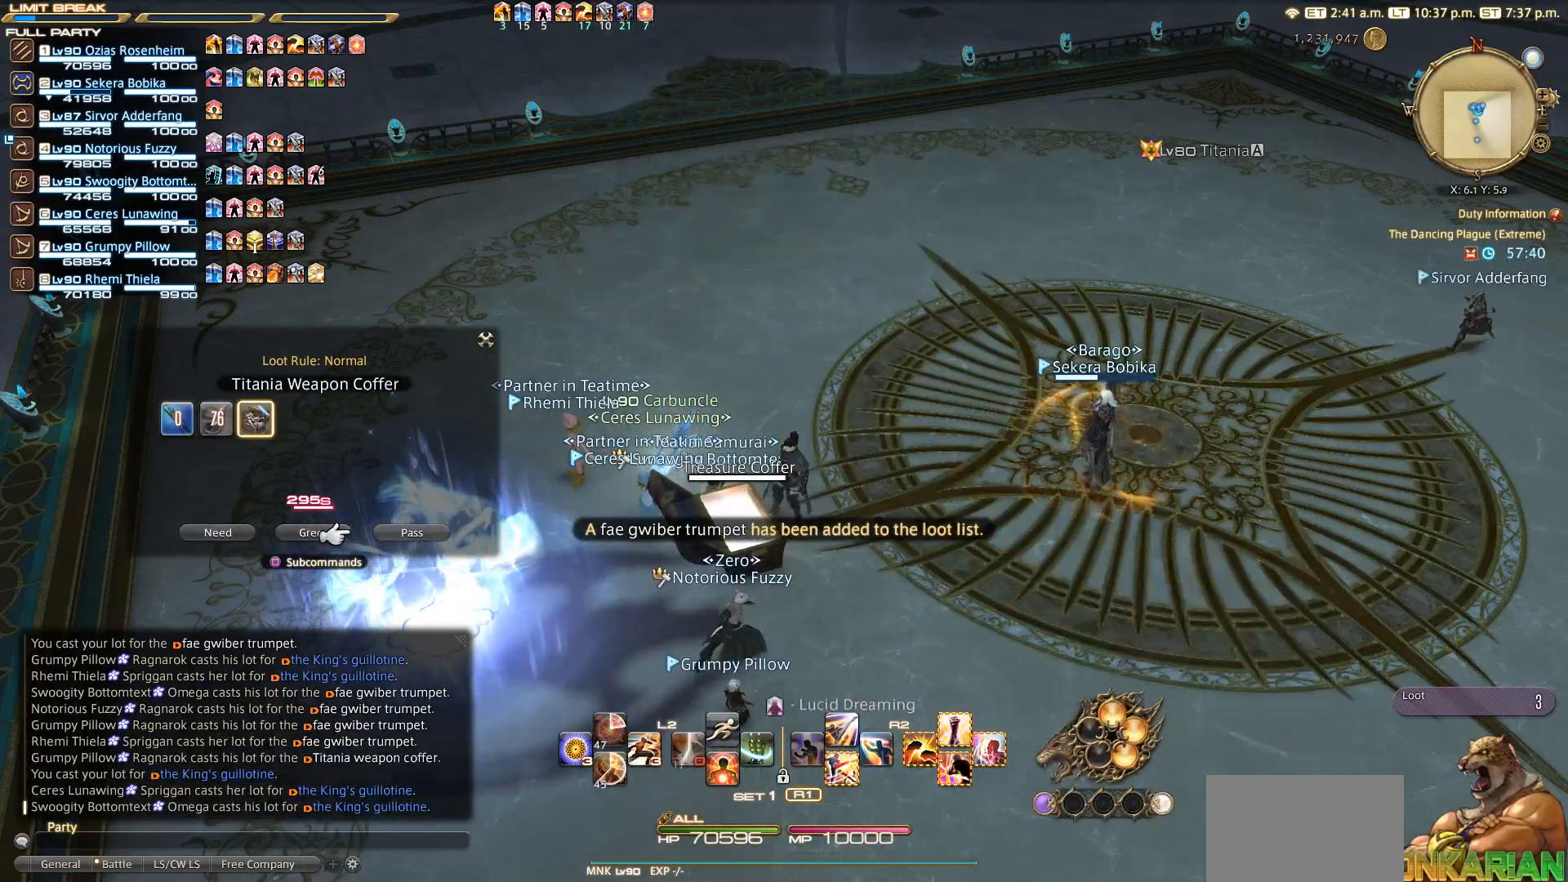
{"buttons": [], "left_stick": "center", "right_stick": "center", "events": []}
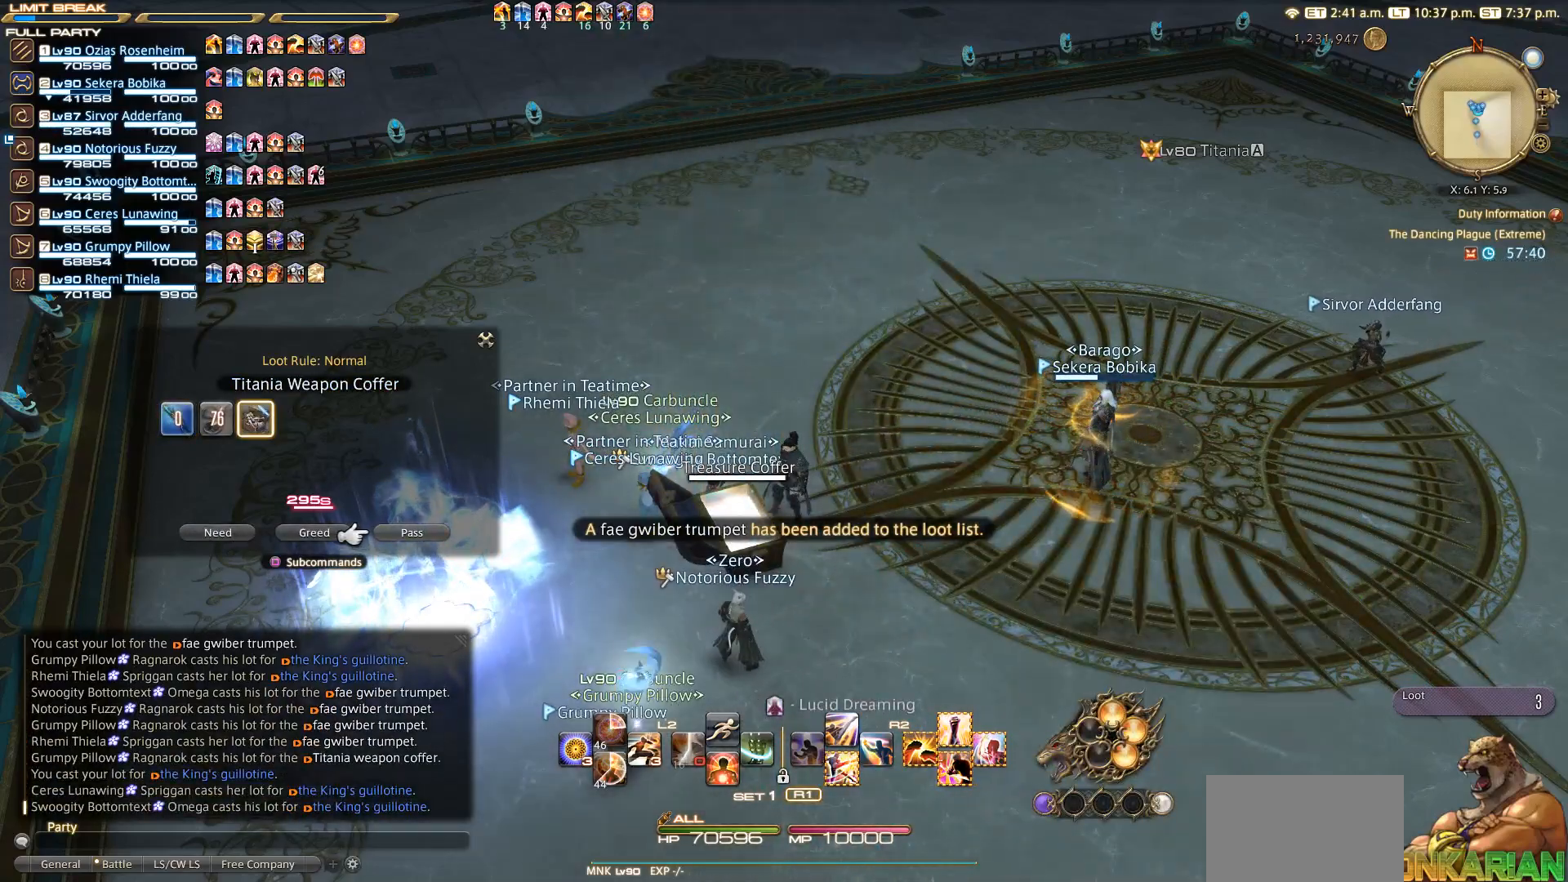
{"buttons": [], "left_stick": "center", "right_stick": "center", "events": [[150, "DPAD_LEFT", "down"], [333, "CROSS", "down"], [333, "DPAD_LEFT", "up"], [450, "CROSS", "up"]]}
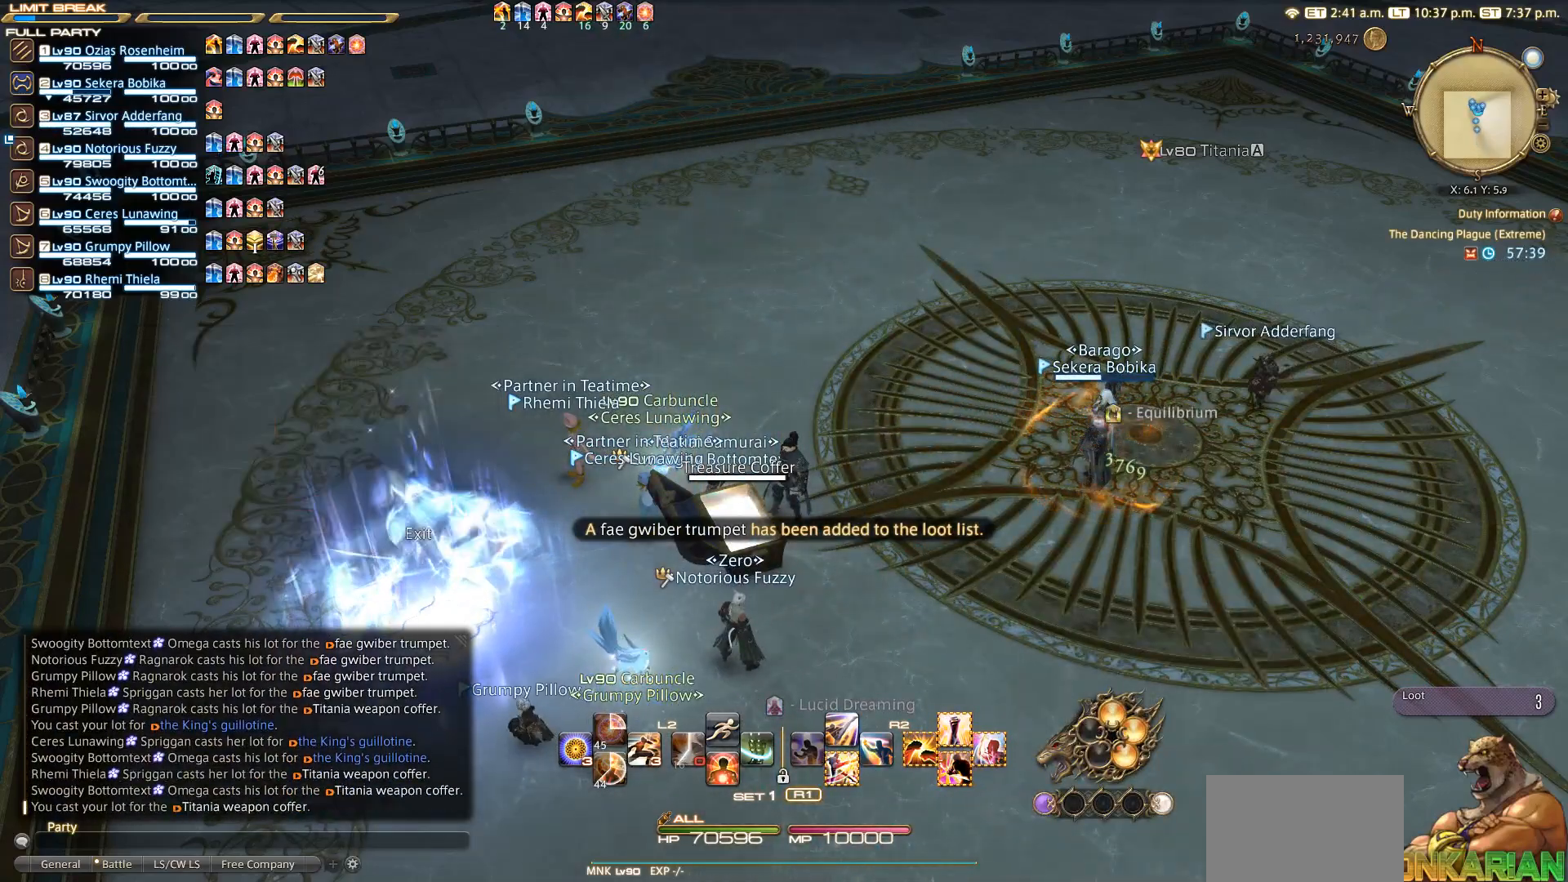
{"buttons": ["CIRCLE"], "left_stick": "center", "right_stick": "center", "events": [[450, "CIRCLE", "down"]]}
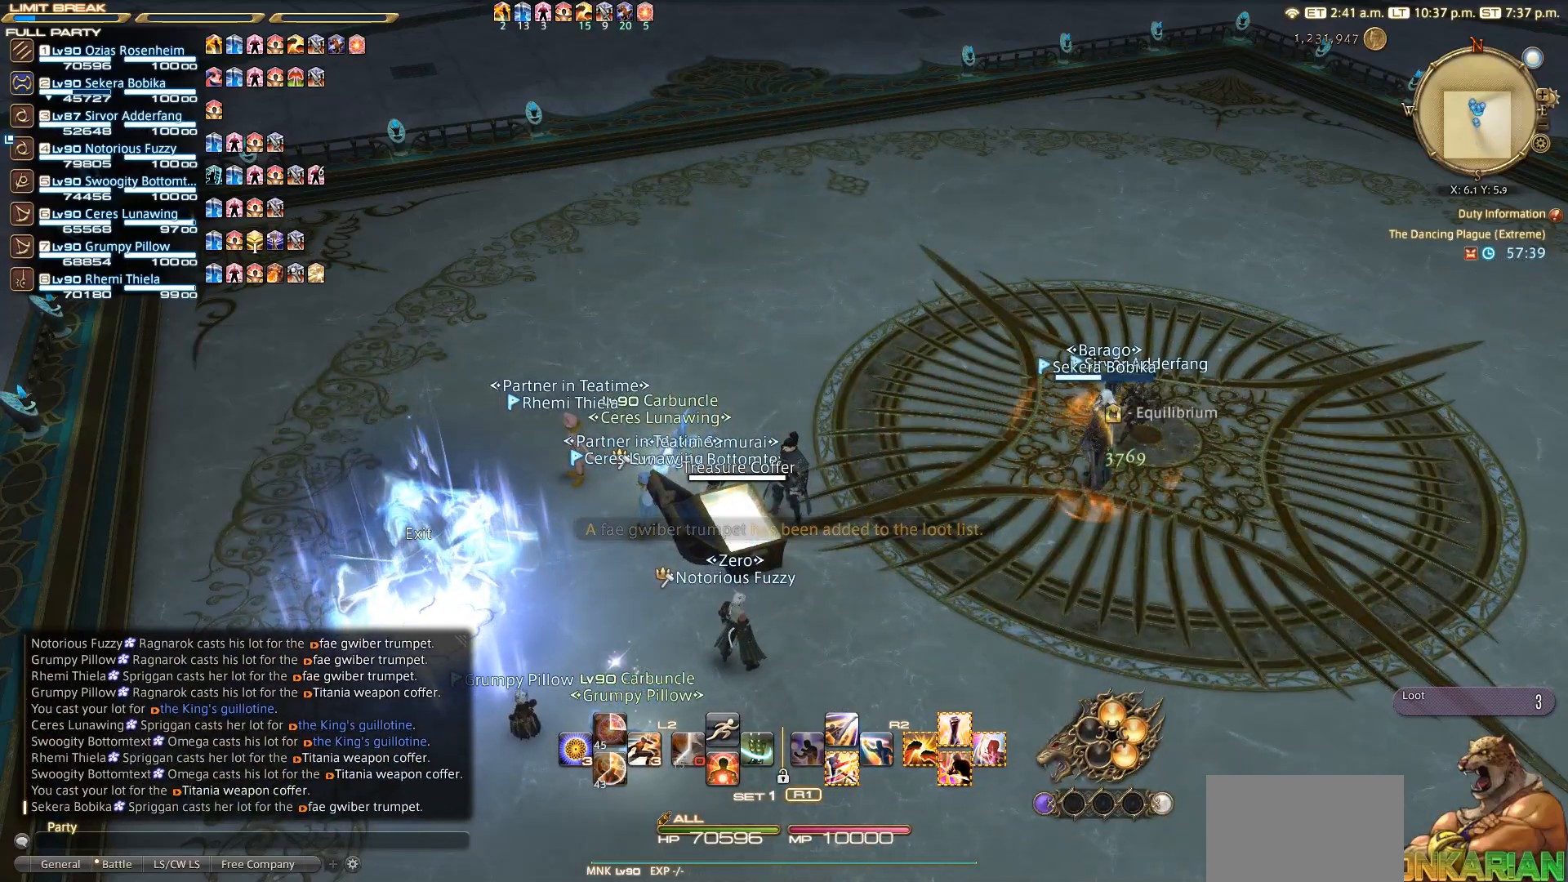
{"buttons": [], "left_stick": "center", "right_stick": "center", "events": [[33, "CIRCLE", "up"]]}
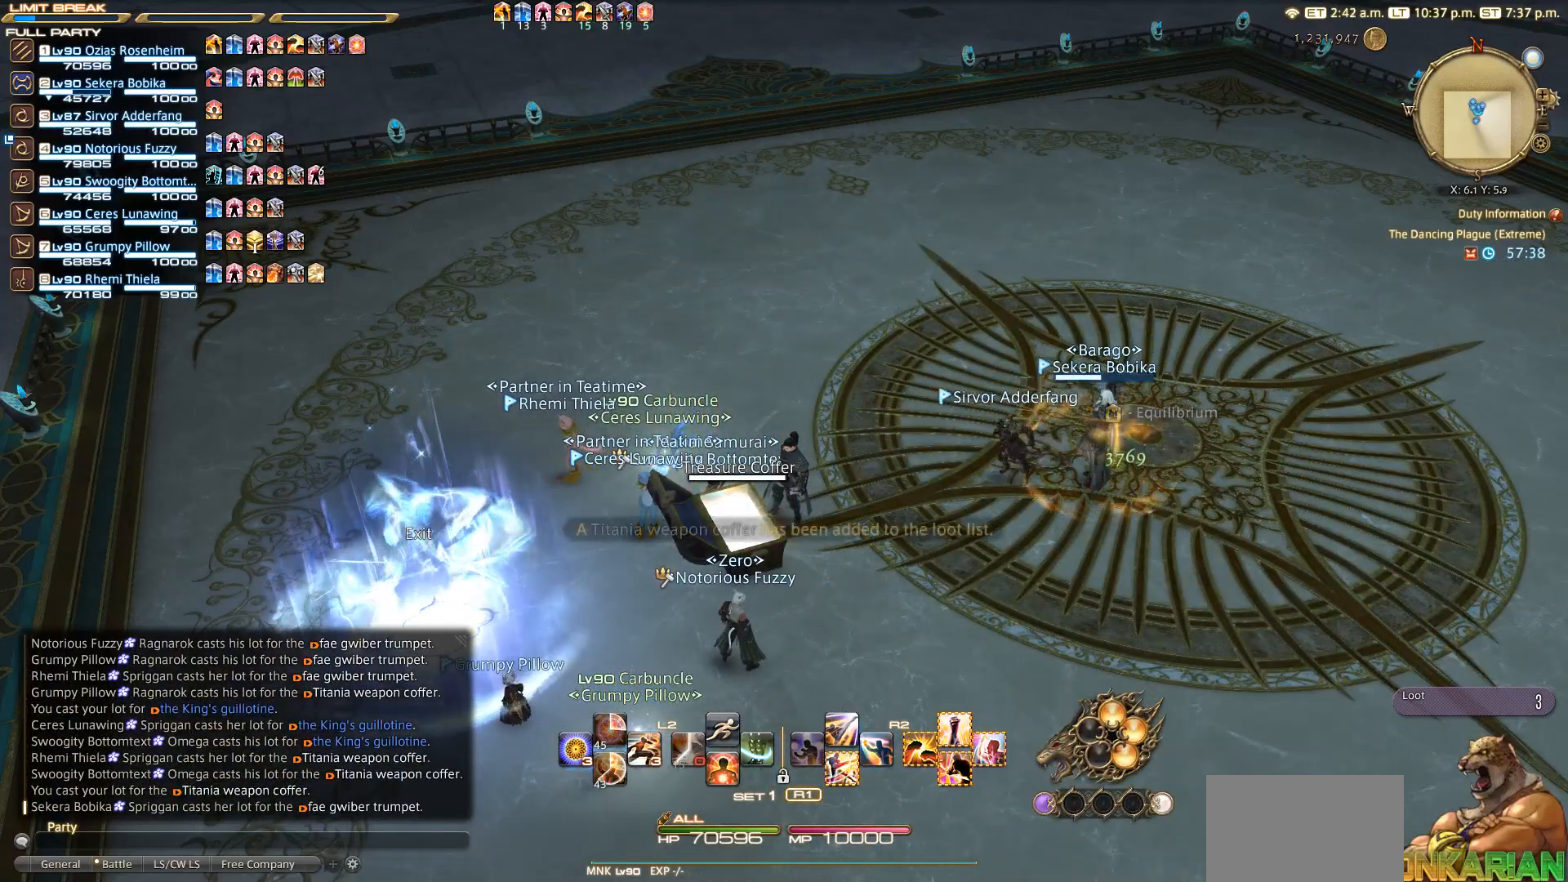
{"buttons": [], "left_stick": "center", "right_stick": "center", "events": [[300, "L2", "down"], [333, "CROSS", "down"], [433, "CROSS", "up"], [483, "L2", "up"]]}
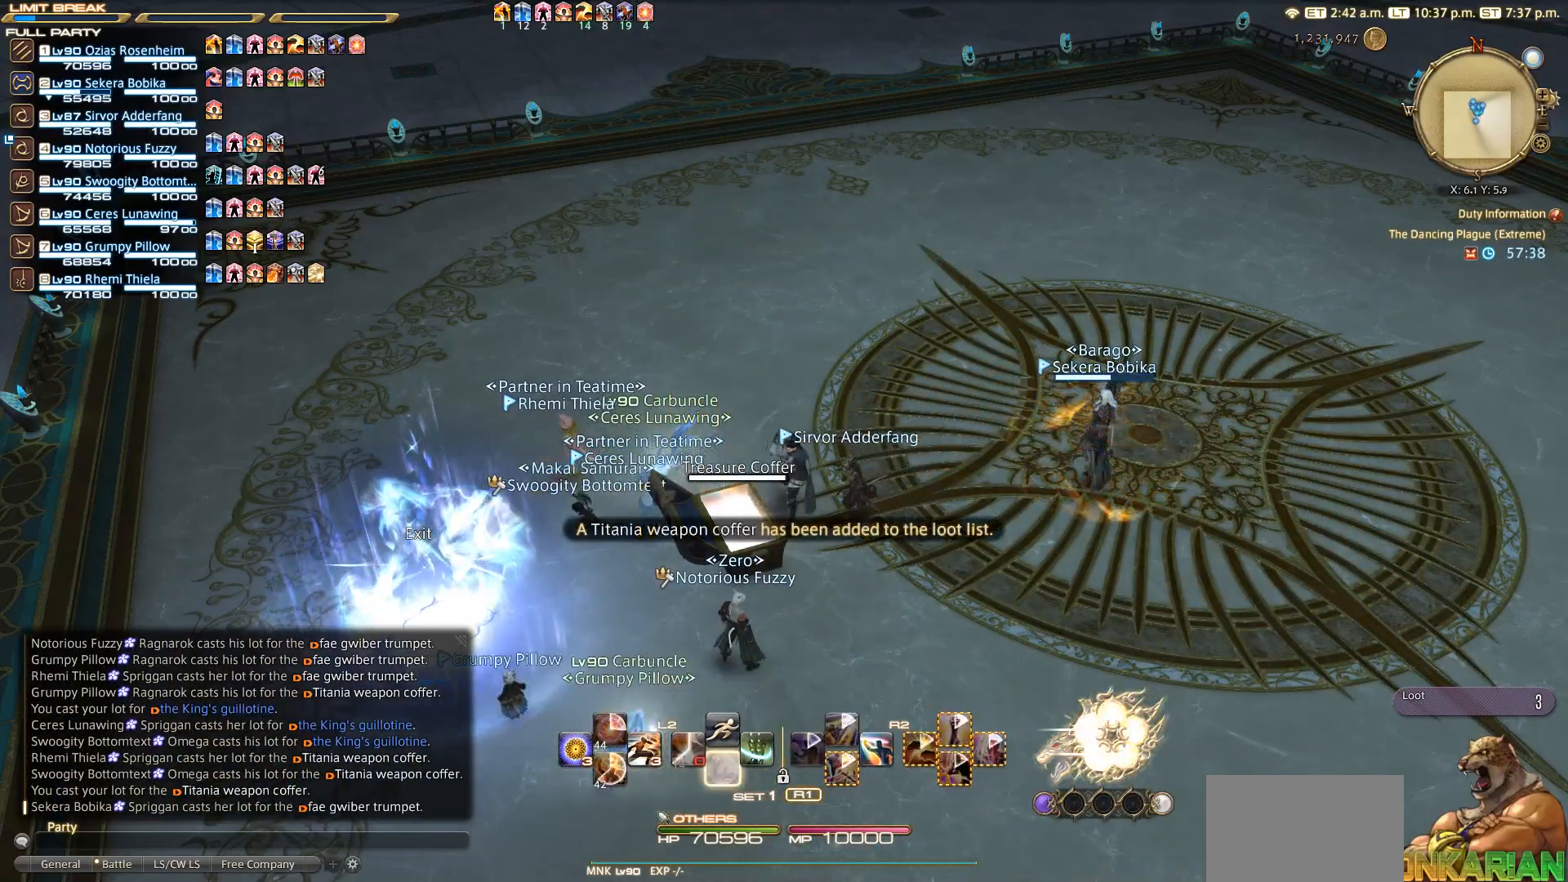
{"buttons": [], "left_stick": "left", "right_stick": "center", "events": [[217, "CIRCLE", "down"], [233, "left_stick", "left"], [333, "CIRCLE", "up"], [383, "CIRCLE", "down"], [433, "CIRCLE", "up"]]}
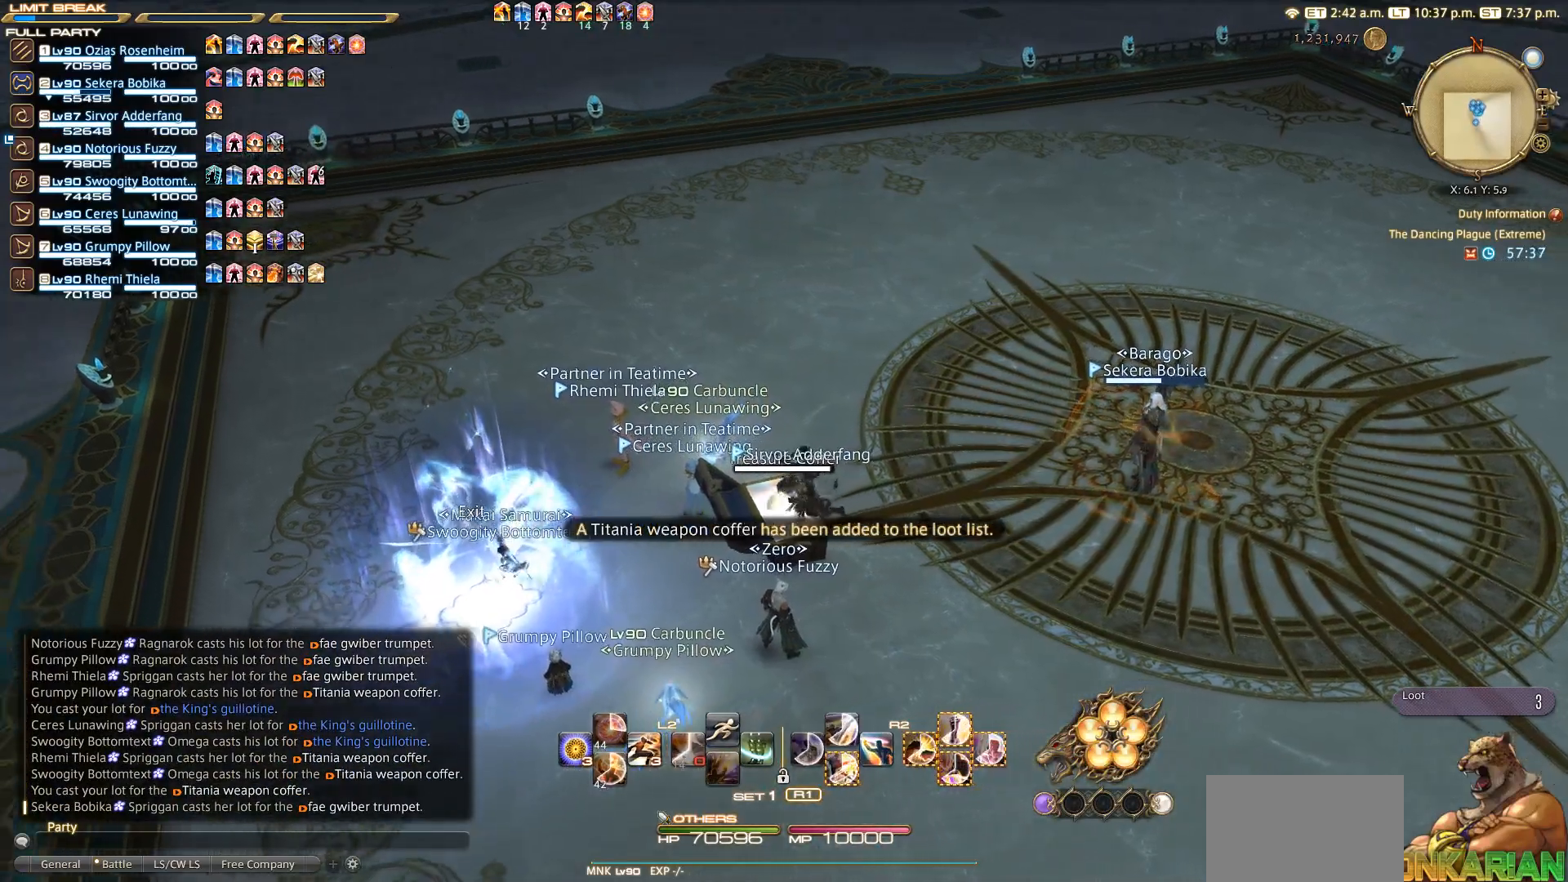
{"buttons": ["L3"], "left_stick": "down-left", "right_stick": "center", "events": [[50, "CIRCLE", "down"], [133, "CIRCLE", "up"], [200, "CIRCLE", "down"], [267, "CIRCLE", "up"], [383, "L3", "down"], [450, "left_stick", "down-left"]]}
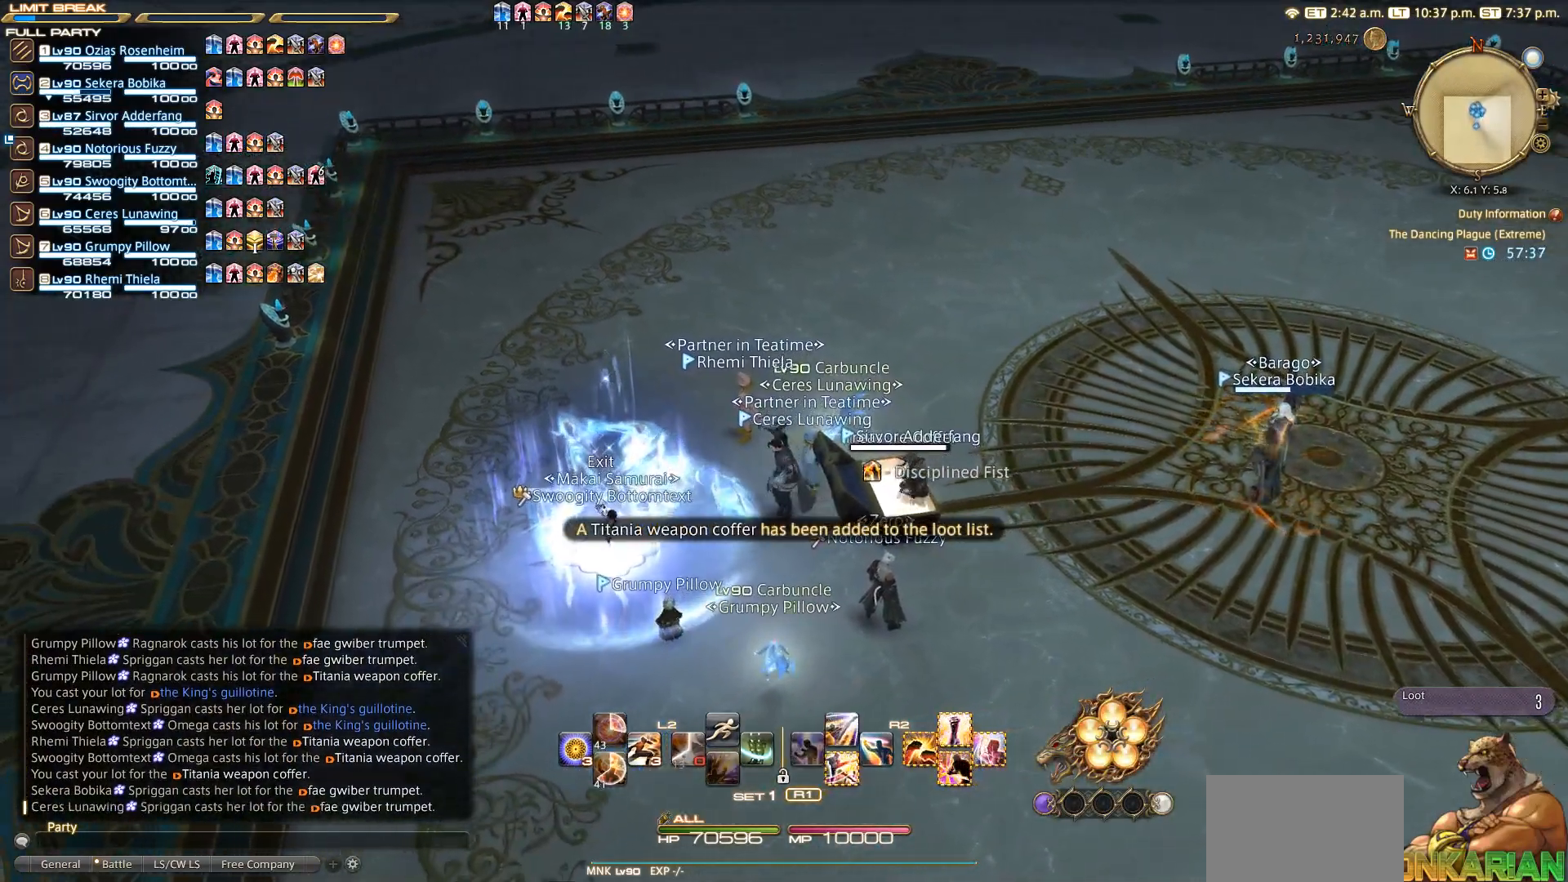
{"buttons": [], "left_stick": "down", "right_stick": "center", "events": [[67, "L3", "up"], [83, "left_stick", "down"]]}
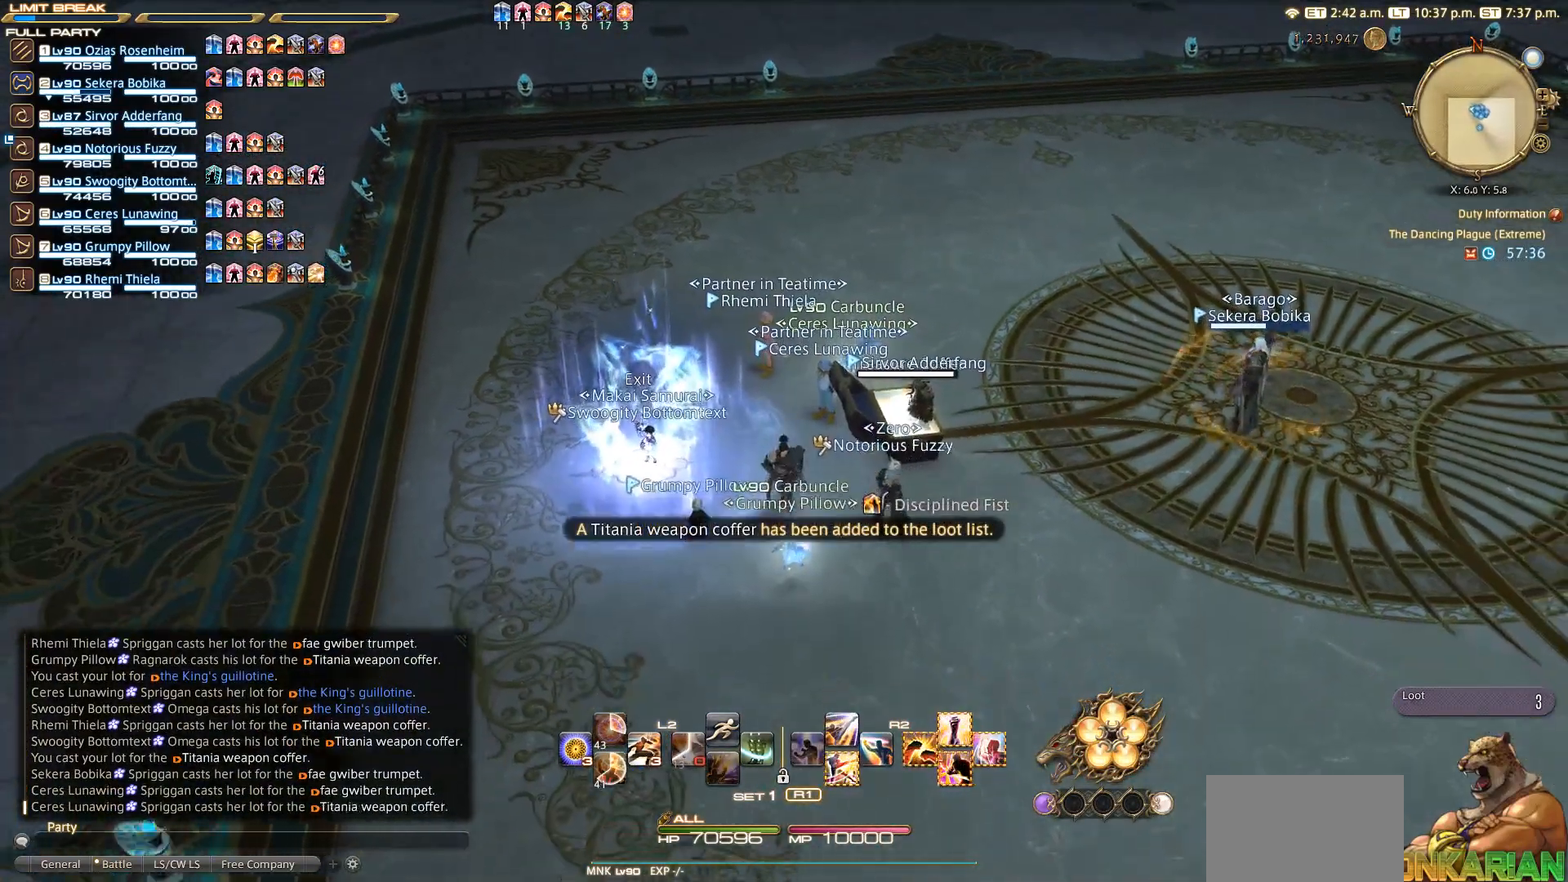
{"buttons": [], "left_stick": "down-left", "right_stick": "center", "events": [[200, "left_stick", "down-left"]]}
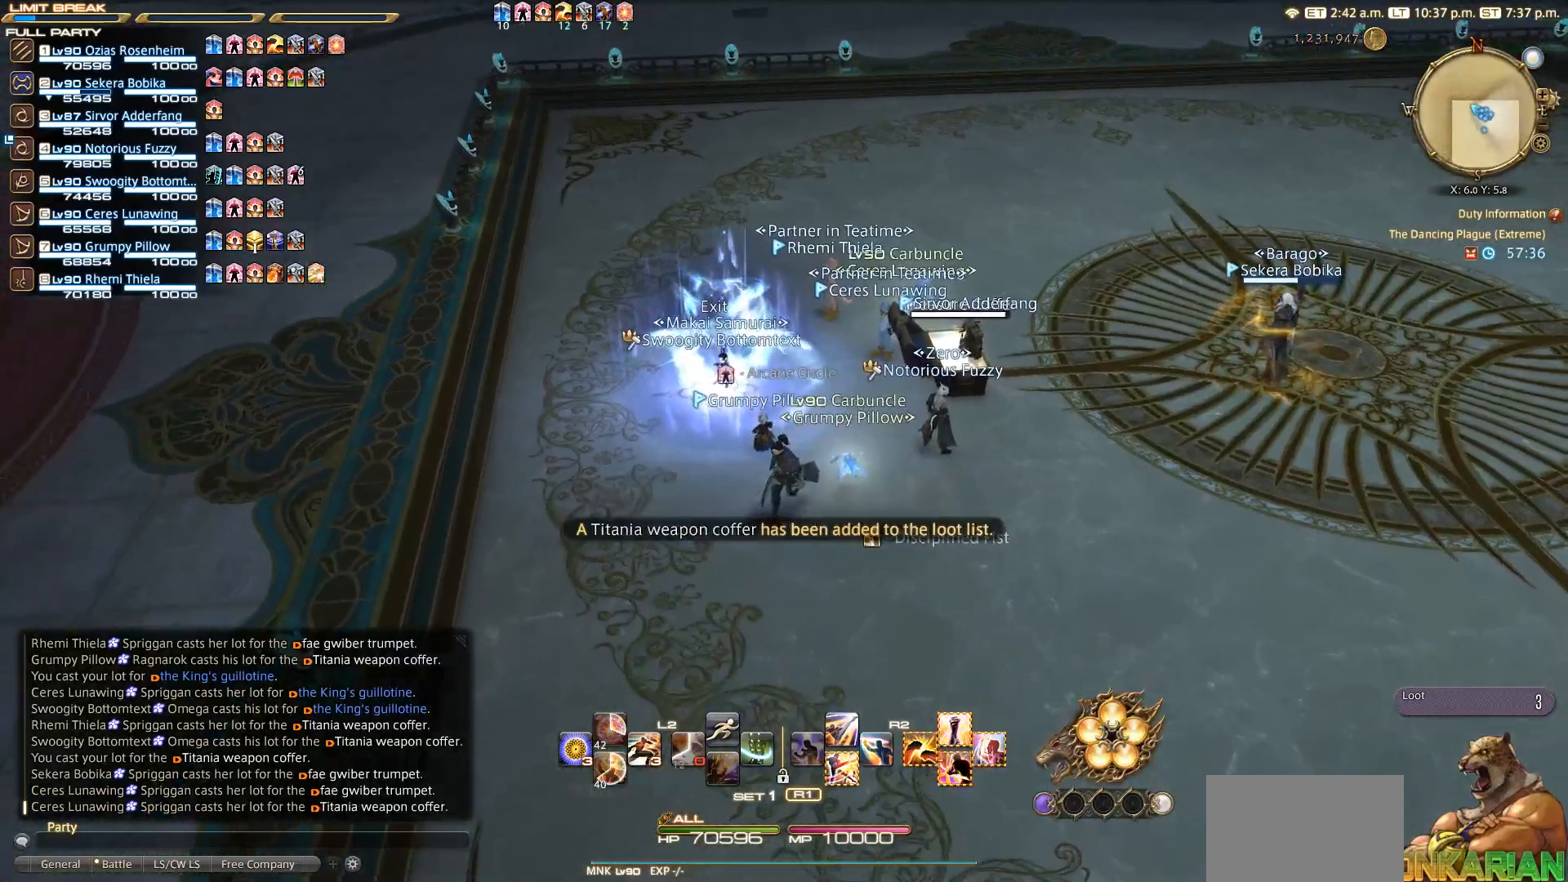
{"buttons": [], "left_stick": "left", "right_stick": "center", "events": [[117, "CIRCLE", "down"], [200, "left_stick", "center"], [217, "CIRCLE", "up"], [333, "CIRCLE", "down"], [417, "CIRCLE", "up"], [433, "CIRCLE", "down"], [467, "left_stick", "left"], [500, "CIRCLE", "up"]]}
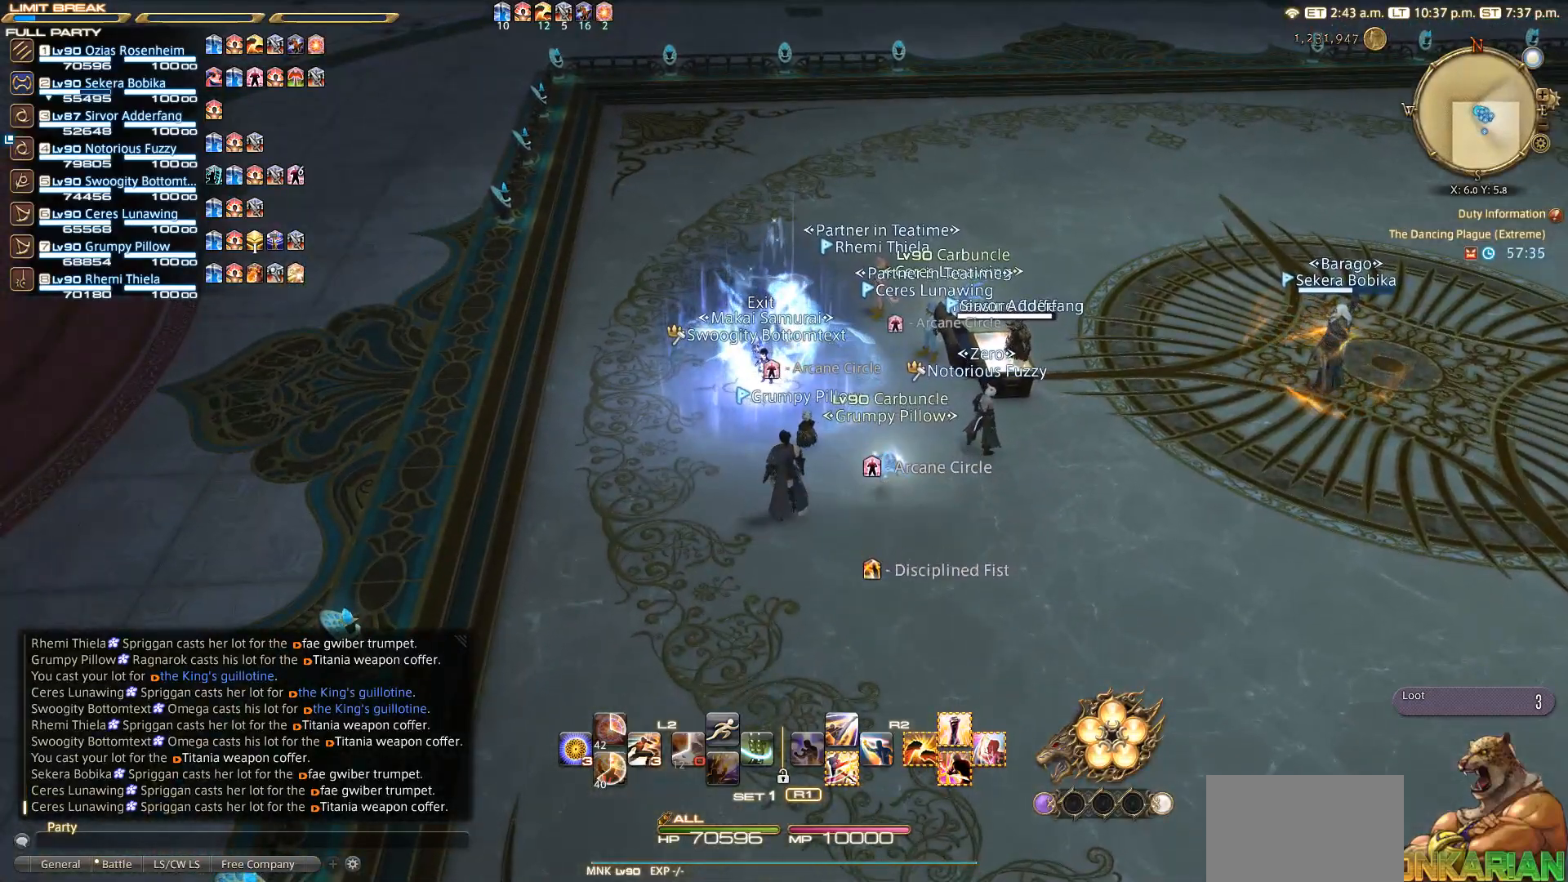
{"buttons": [], "left_stick": "center", "right_stick": "center", "events": [[117, "CIRCLE", "down"], [167, "CIRCLE", "up"], [200, "left_stick", "up"], [283, "CIRCLE", "down"], [283, "left_stick", "center"], [333, "CIRCLE", "up"]]}
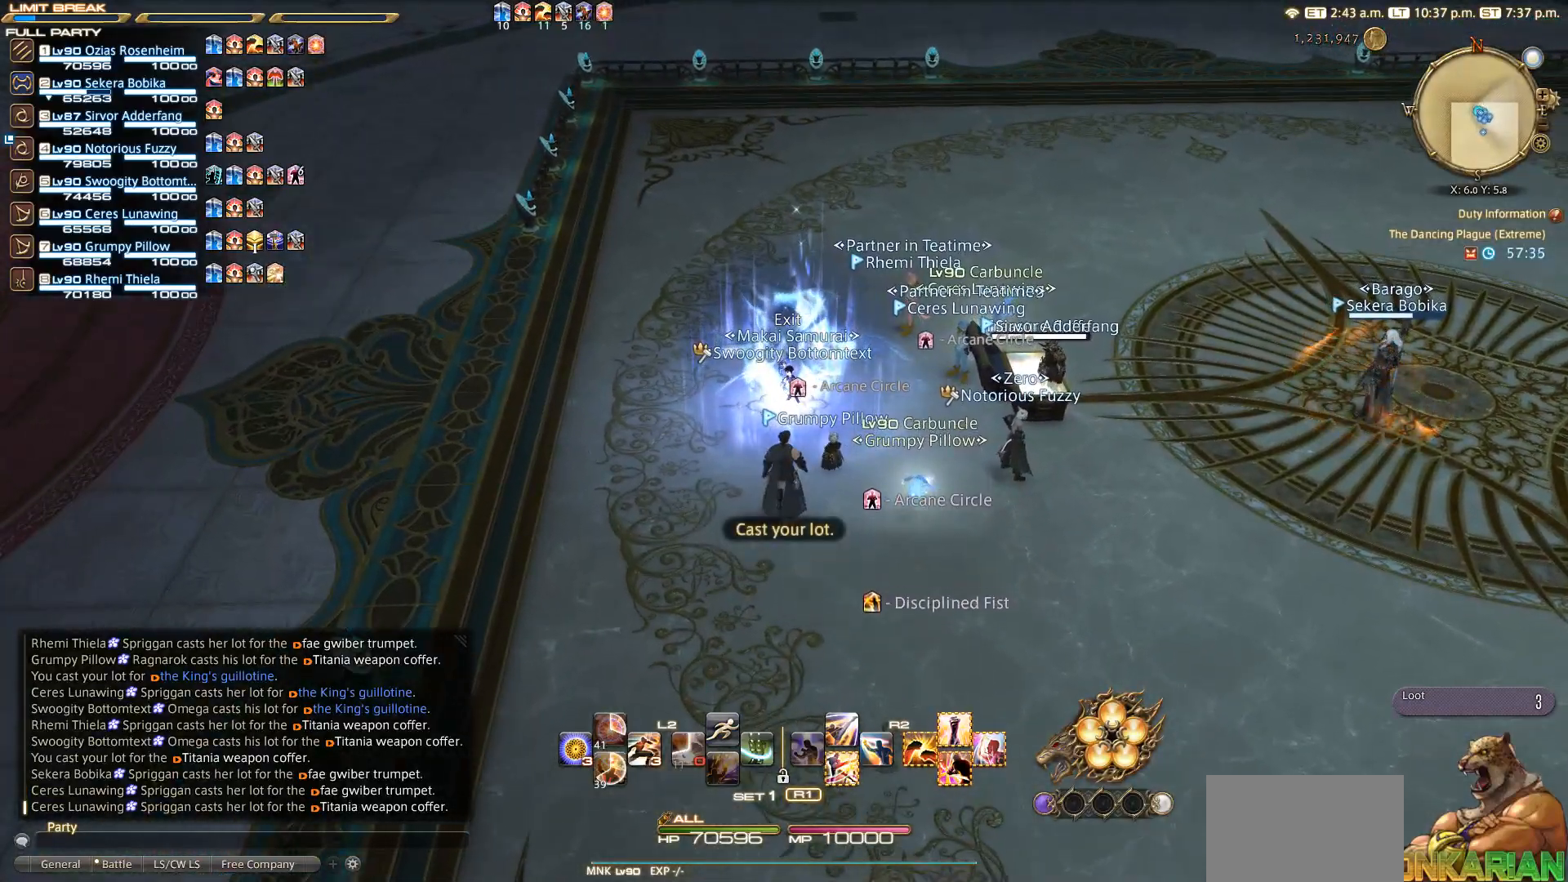
{"buttons": ["SELECT"], "left_stick": "center", "right_stick": "center", "events": [[100, "CIRCLE", "down"], [133, "CIRCLE", "up"], [167, "left_stick", "up"], [217, "left_stick", "center"], [450, "SELECT", "down"]]}
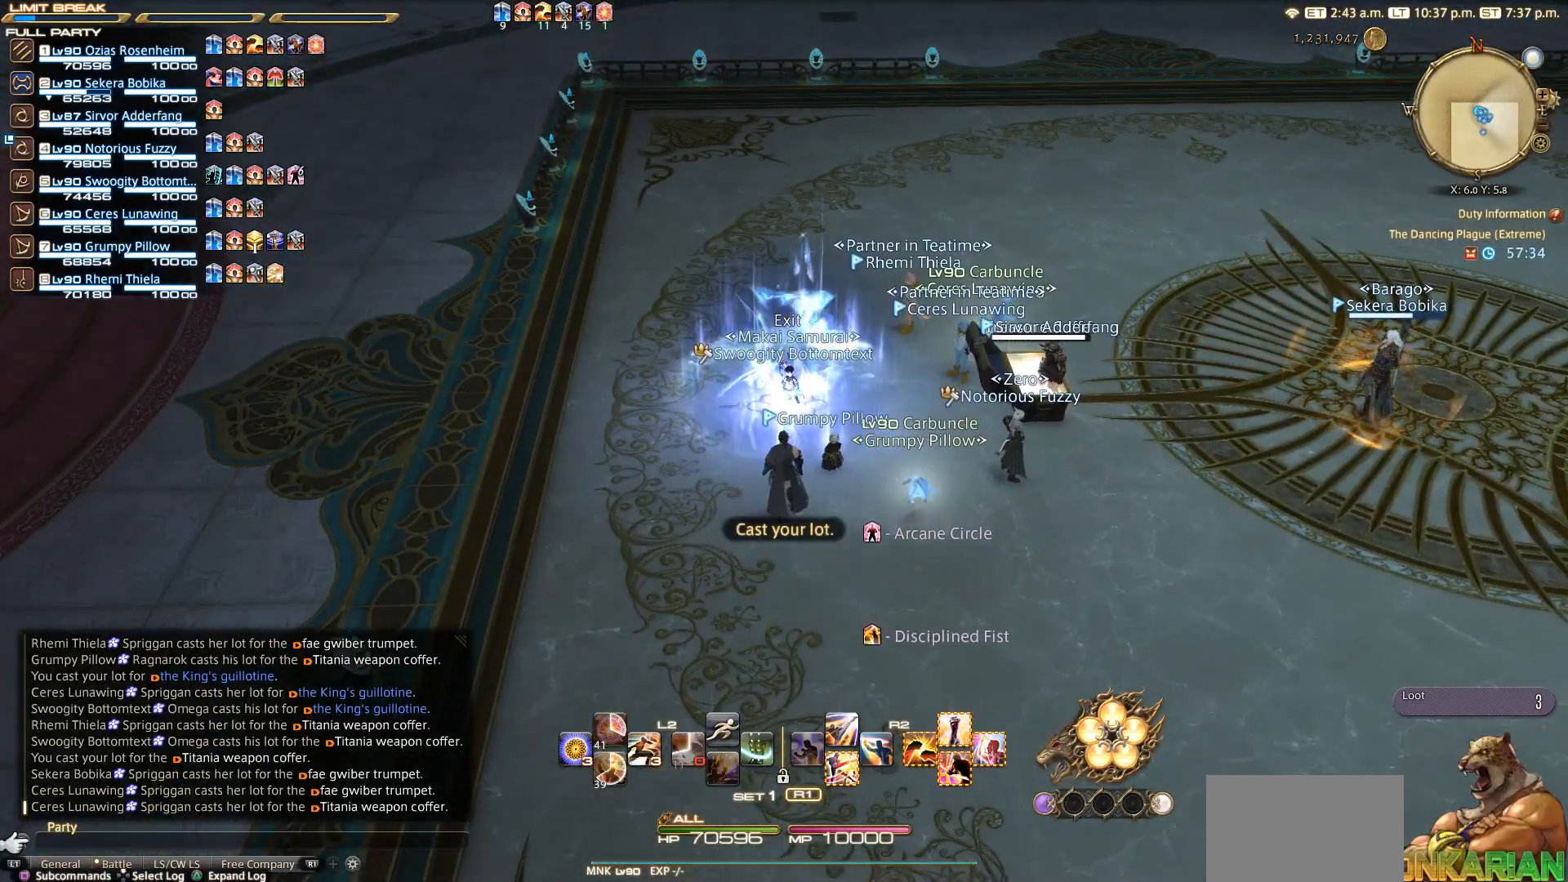
{"buttons": [], "left_stick": "center", "right_stick": "center", "events": [[50, "SELECT", "up"], [150, "SELECT", "down"], [250, "CROSS", "down"], [250, "SELECT", "up"], [333, "CROSS", "up"]]}
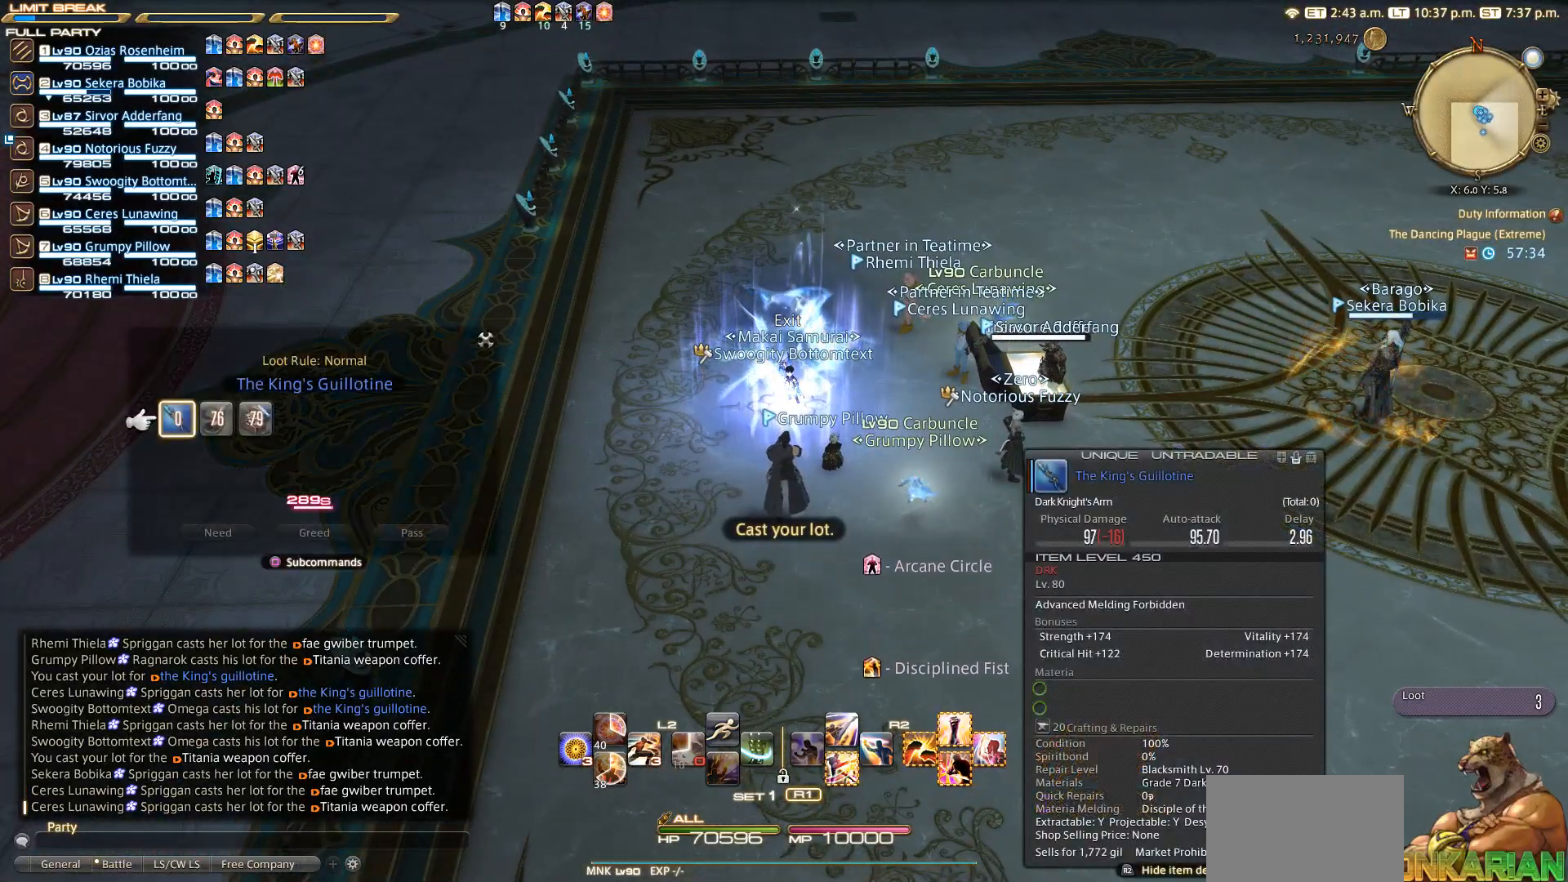
{"buttons": [], "left_stick": "center", "right_stick": "center", "events": []}
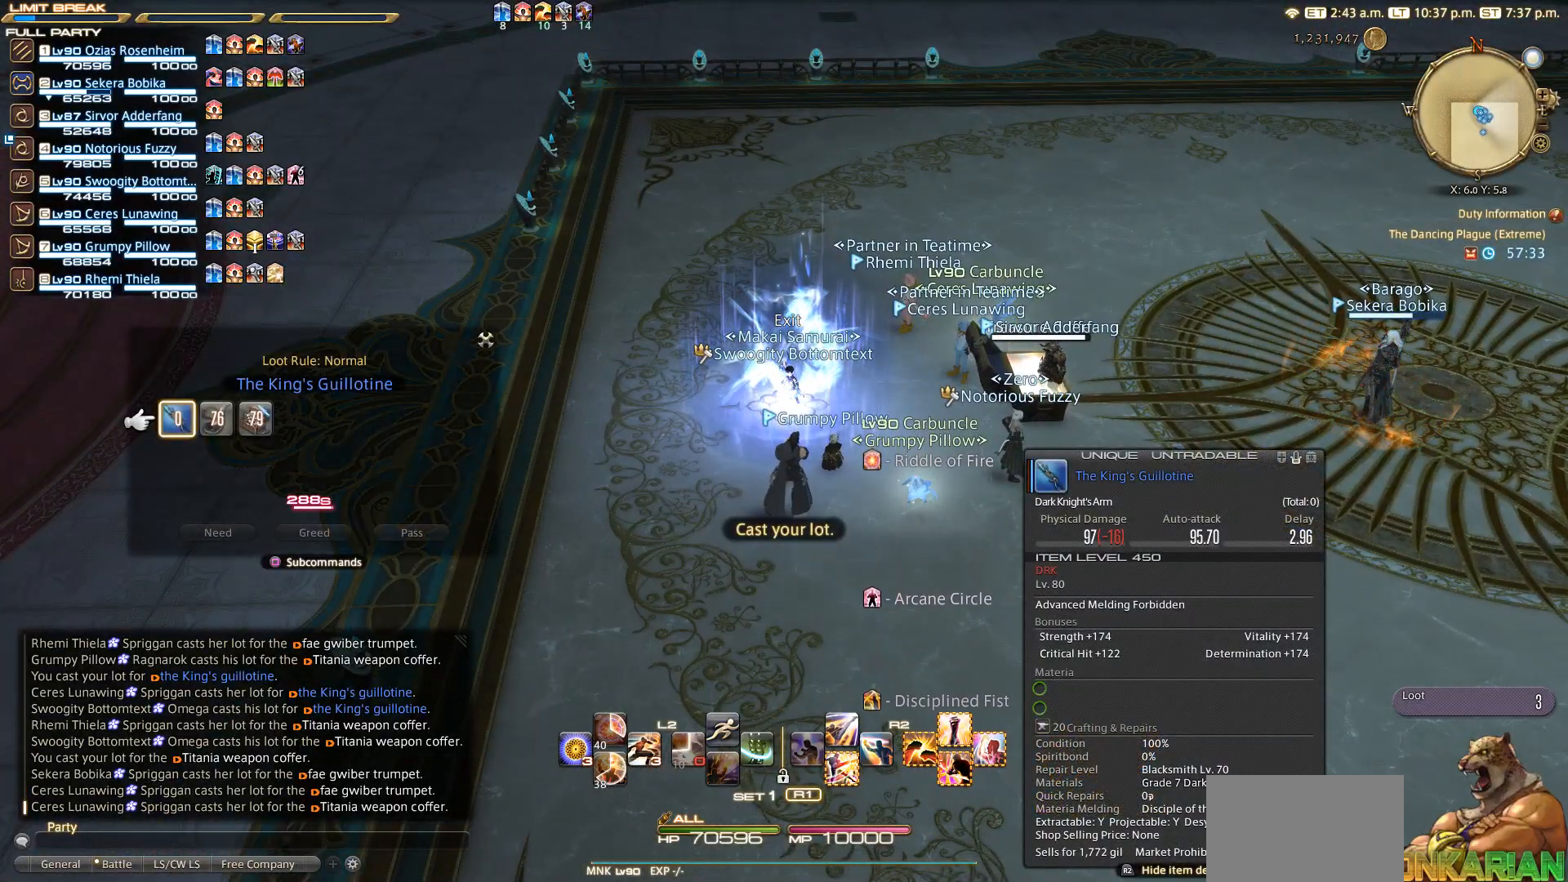
{"buttons": [], "left_stick": "center", "right_stick": "center", "events": [[250, "SELECT", "down"], [350, "SELECT", "up"]]}
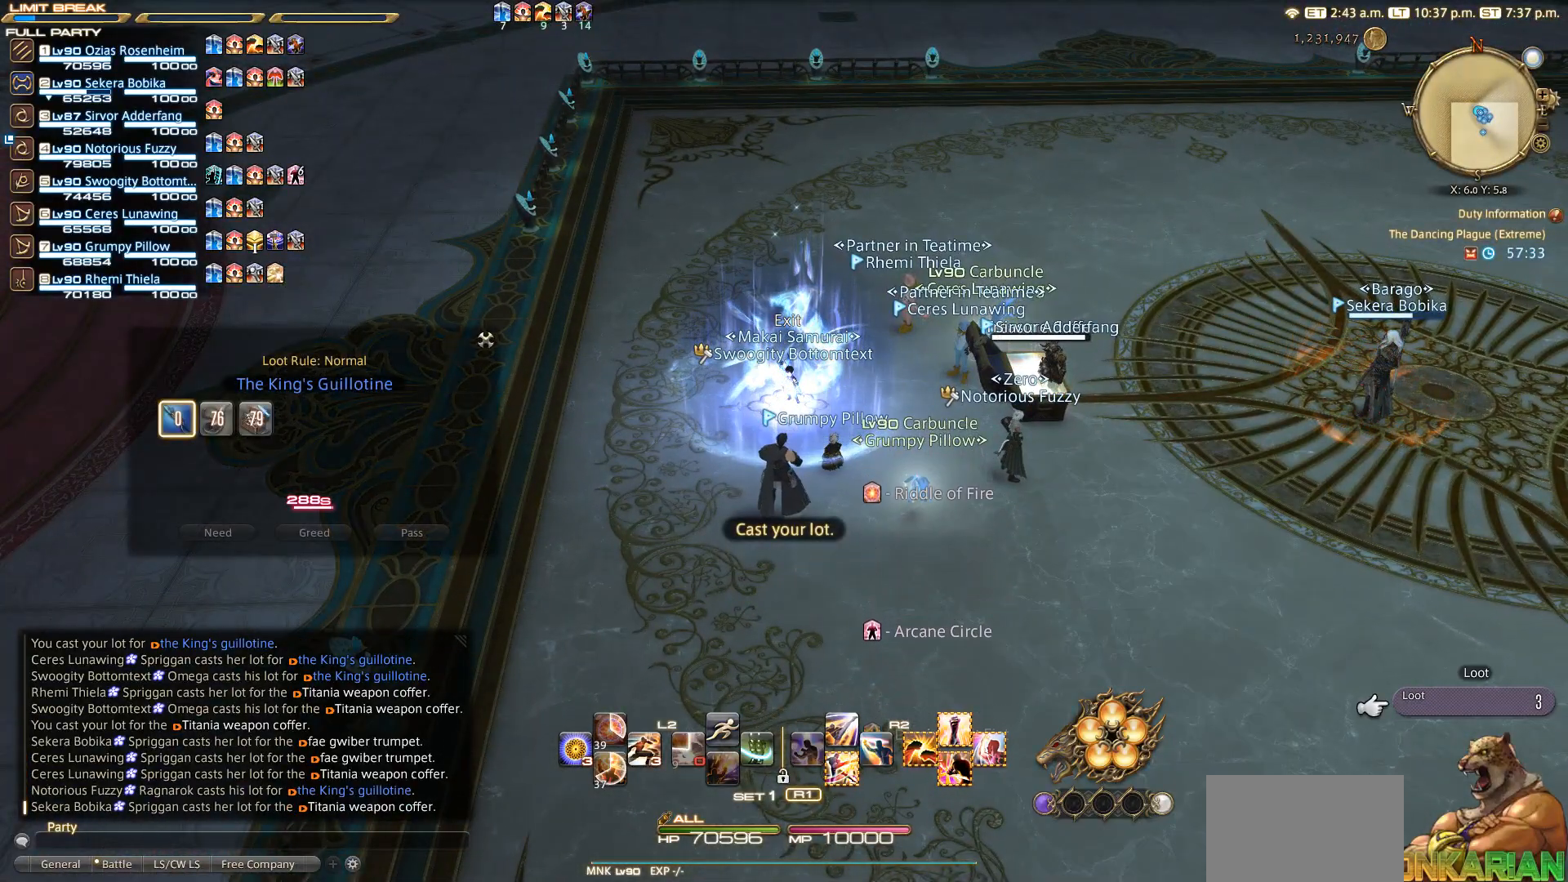
{"buttons": ["SELECT"], "left_stick": "center", "right_stick": "center", "events": [[150, "SELECT", "down"], [350, "SELECT", "up"], [433, "SELECT", "down"]]}
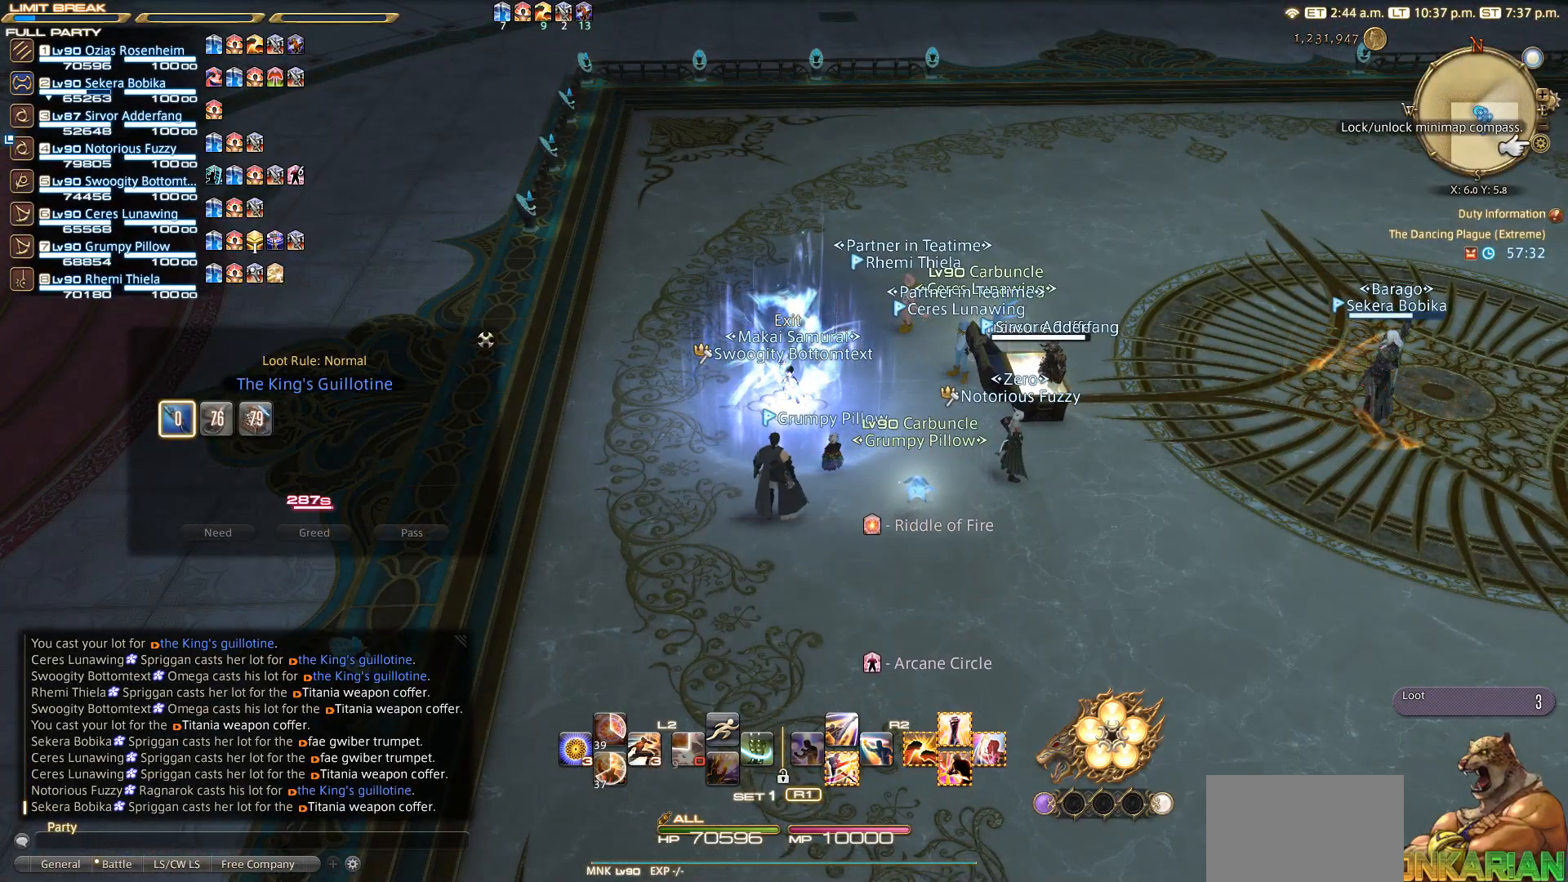
{"buttons": [], "left_stick": "center", "right_stick": "center", "events": [[133, "SELECT", "up"], [233, "SELECT", "down"], [350, "SELECT", "up"]]}
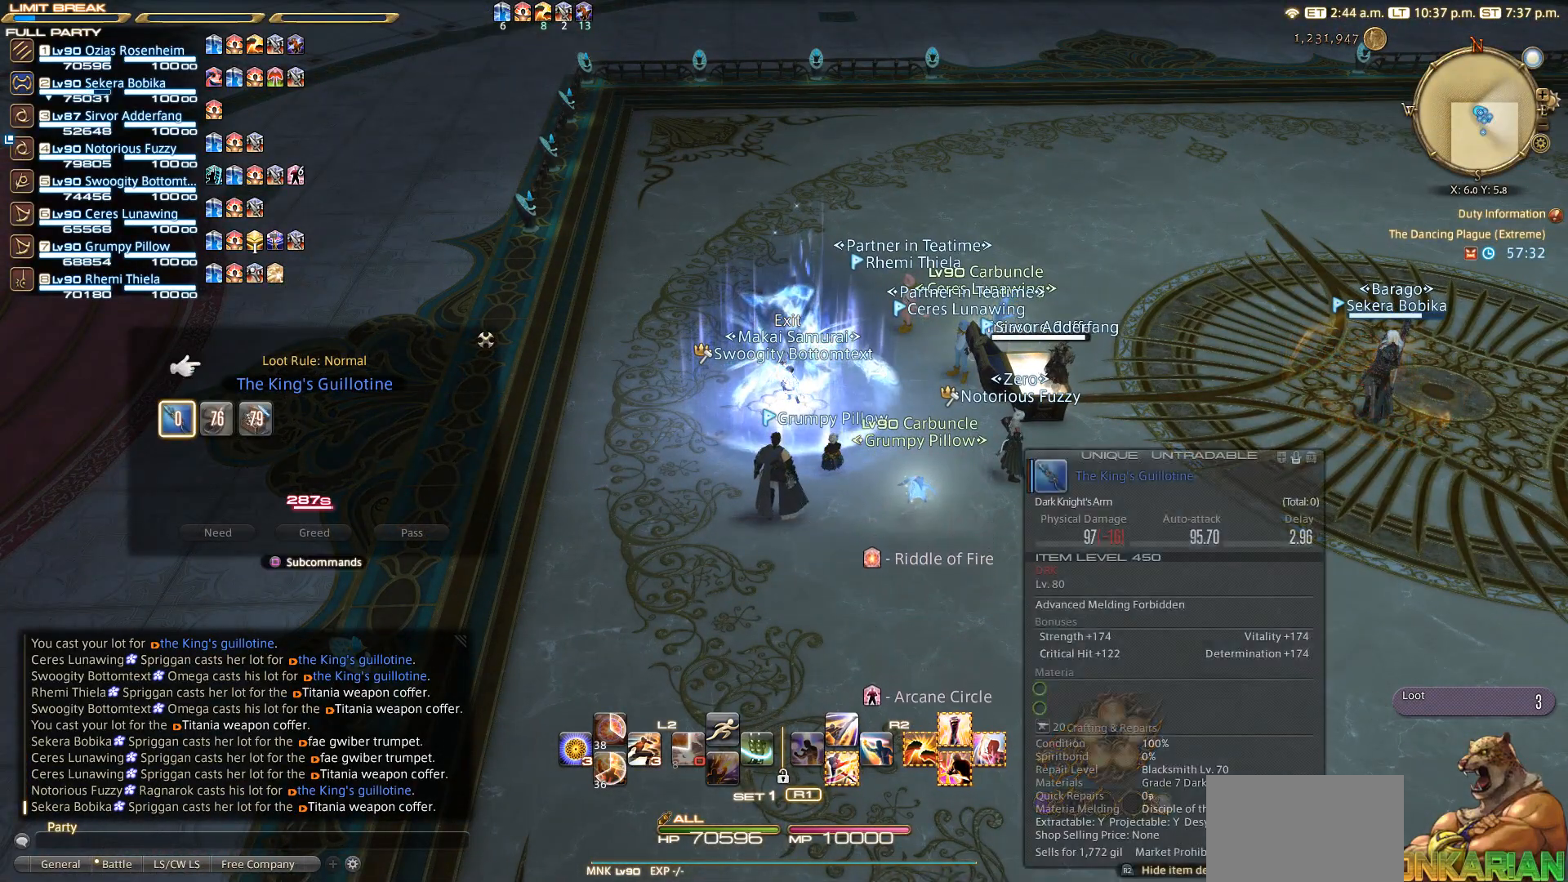
{"buttons": [], "left_stick": "center", "right_stick": "center", "events": [[33, "SELECT", "down"], [150, "SELECT", "up"], [250, "SELECT", "down"], [450, "SELECT", "up"]]}